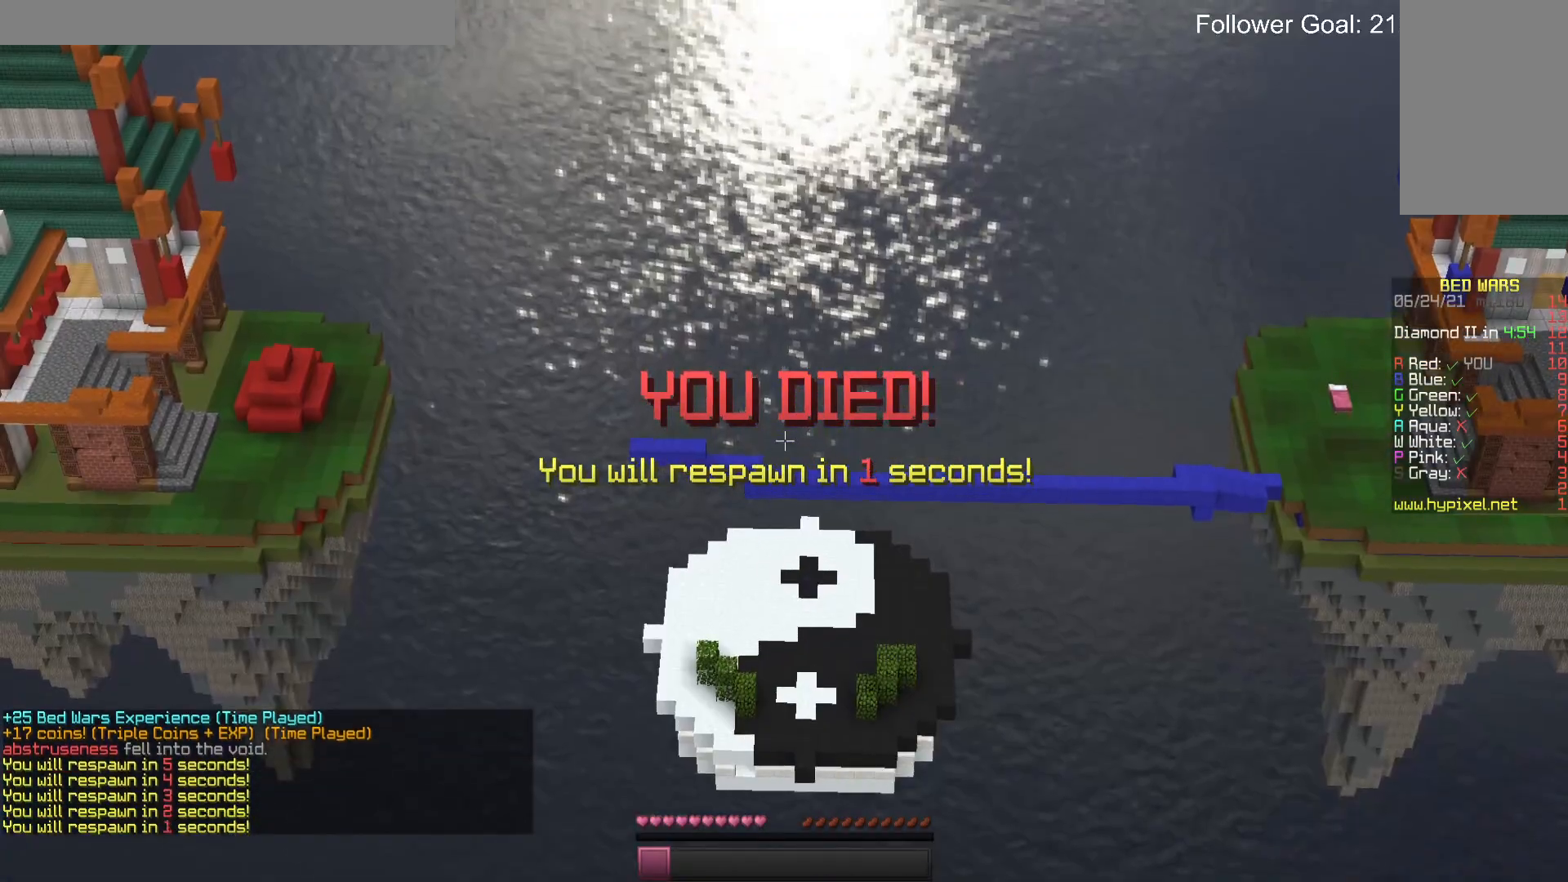
Gameplay with keyboard and mouse; each line is a JSON object with the keys and mouse buttons held at the frame after it. "events" lists presses ("down") and releases ("up") of "a", "d", "s", "space", "w", "mouse_left" and "mouse_right" between this image and that frame as [ms after this image, input, new state], when the widget could be followed in between. "mouse_left", "mouse_right" = the "left", "right" buttons of the "mouse" list. No other keys are recorded. Fast repeated clicks can show as one long hold. Mouse movement is not recorded.
{"keys": ["s"], "mouse": [], "events": [[200, "s", "down"]]}
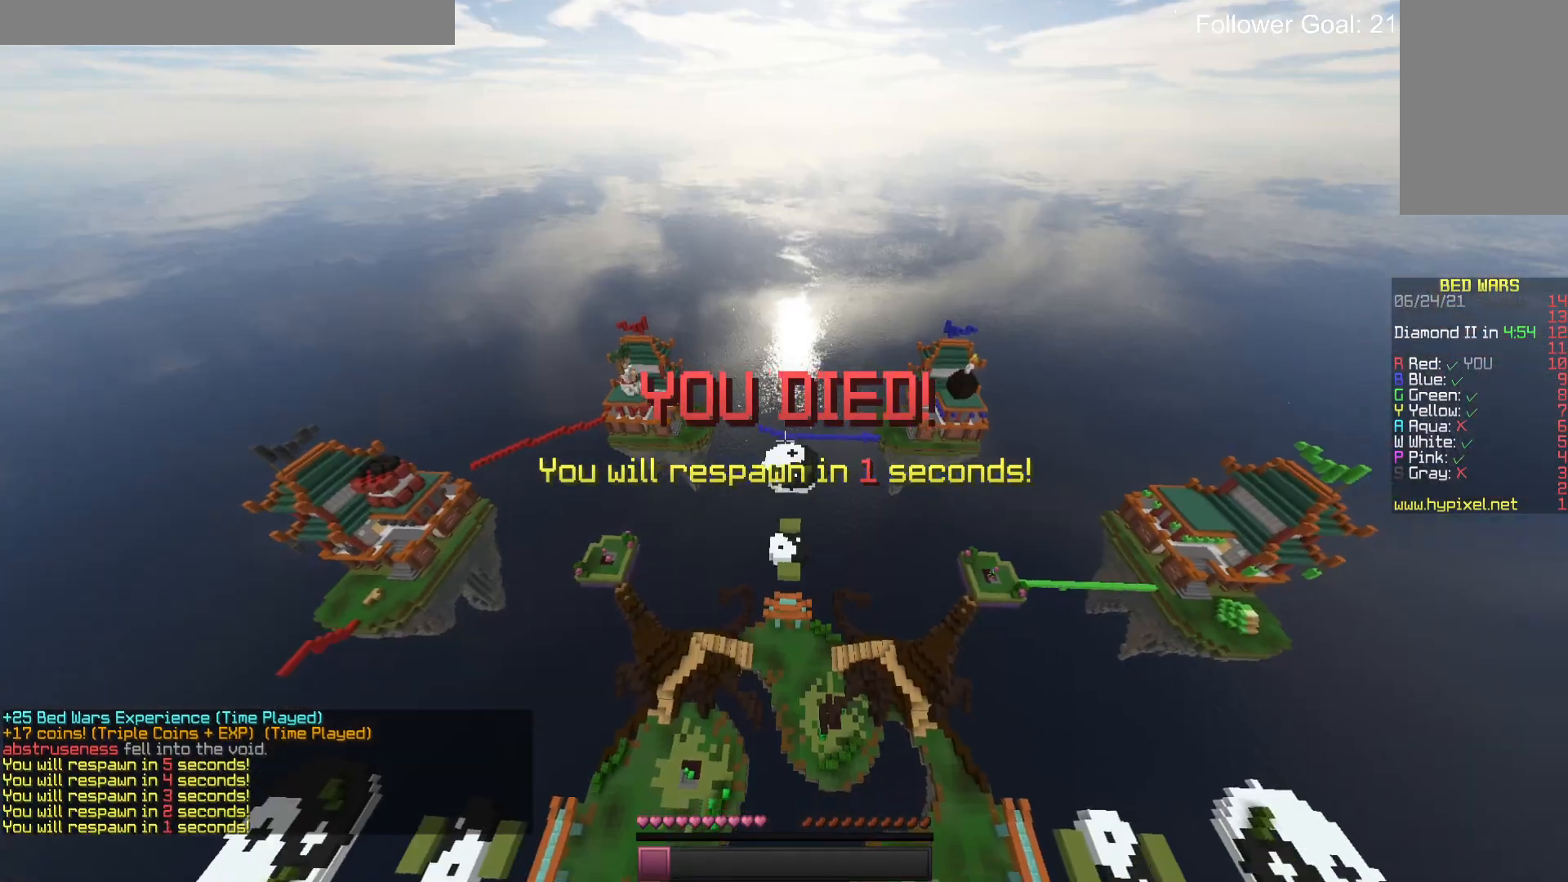
{"keys": ["s"], "mouse": [], "events": []}
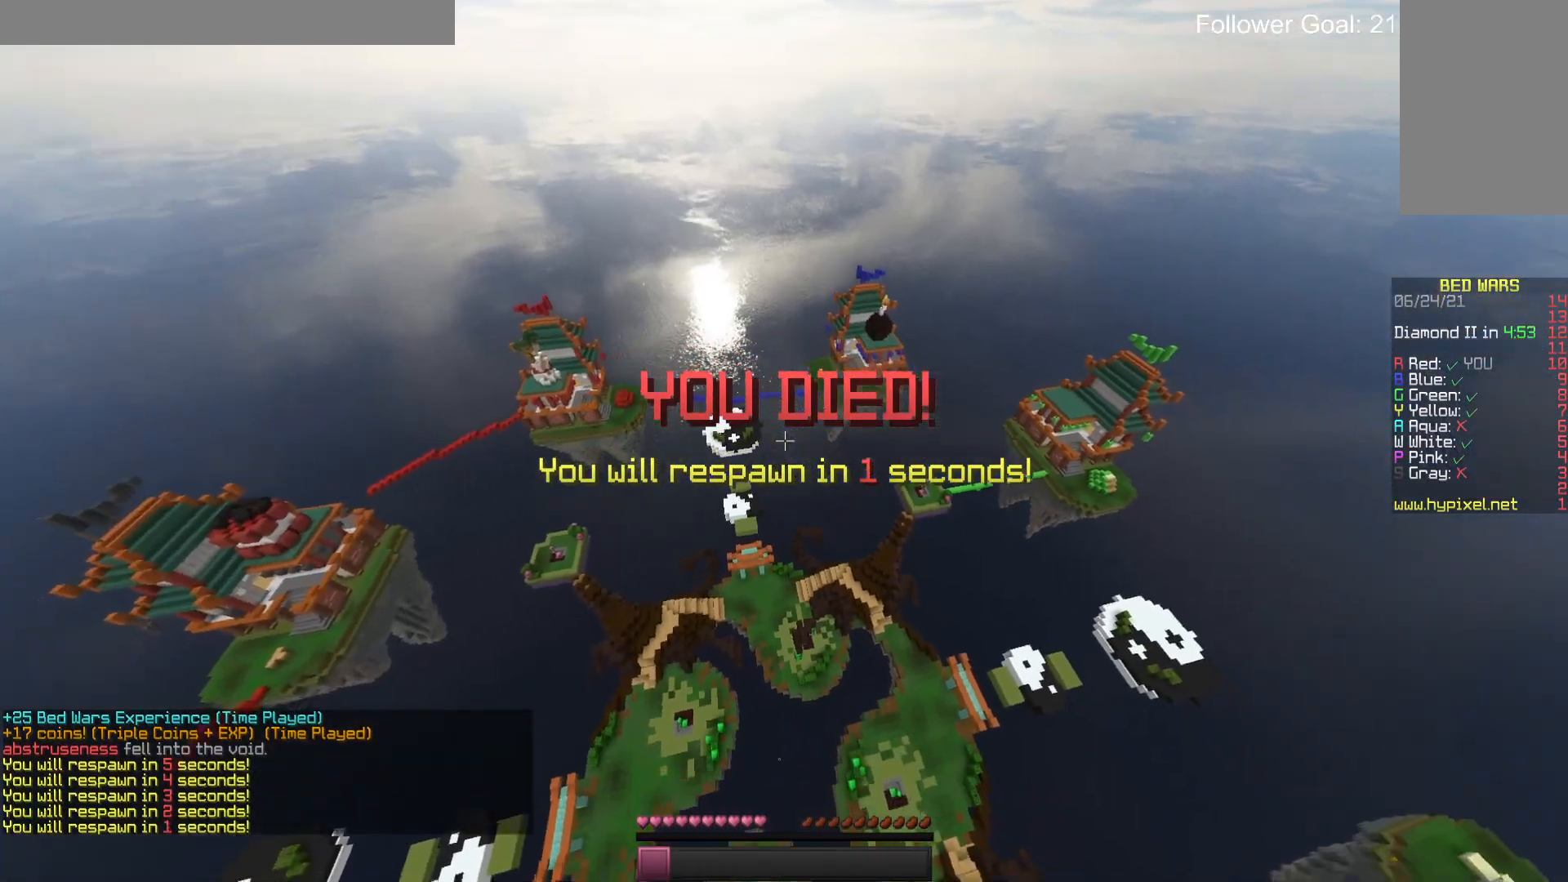
{"keys": ["d"], "mouse": [], "events": [[400, "d", "down"], [466, "s", "up"]]}
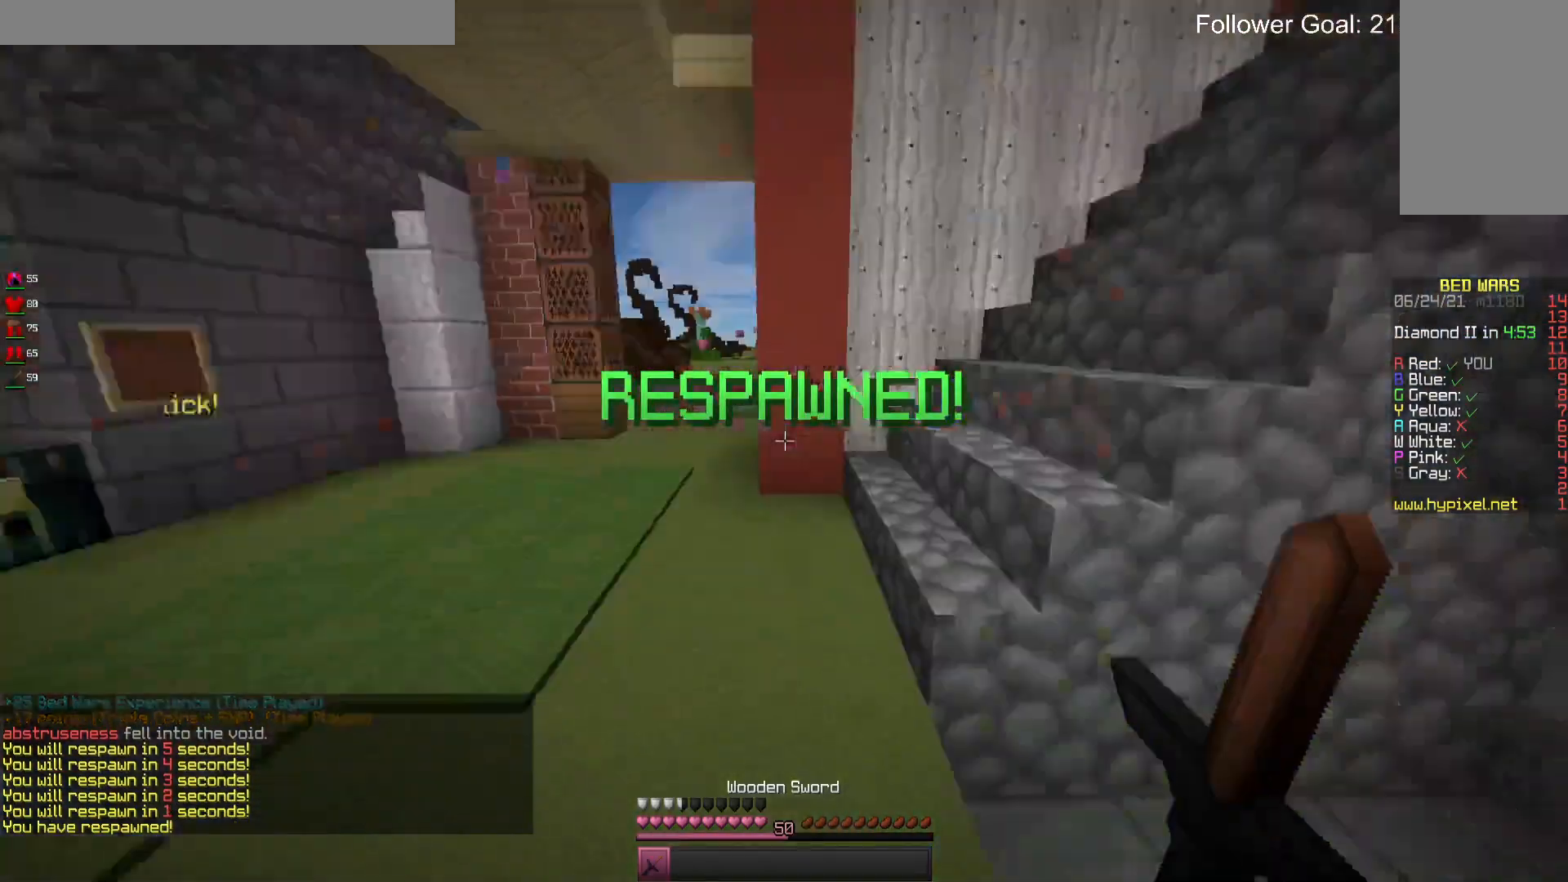
{"keys": ["w"], "mouse": [], "events": [[100, "w", "down"], [433, "d", "up"]]}
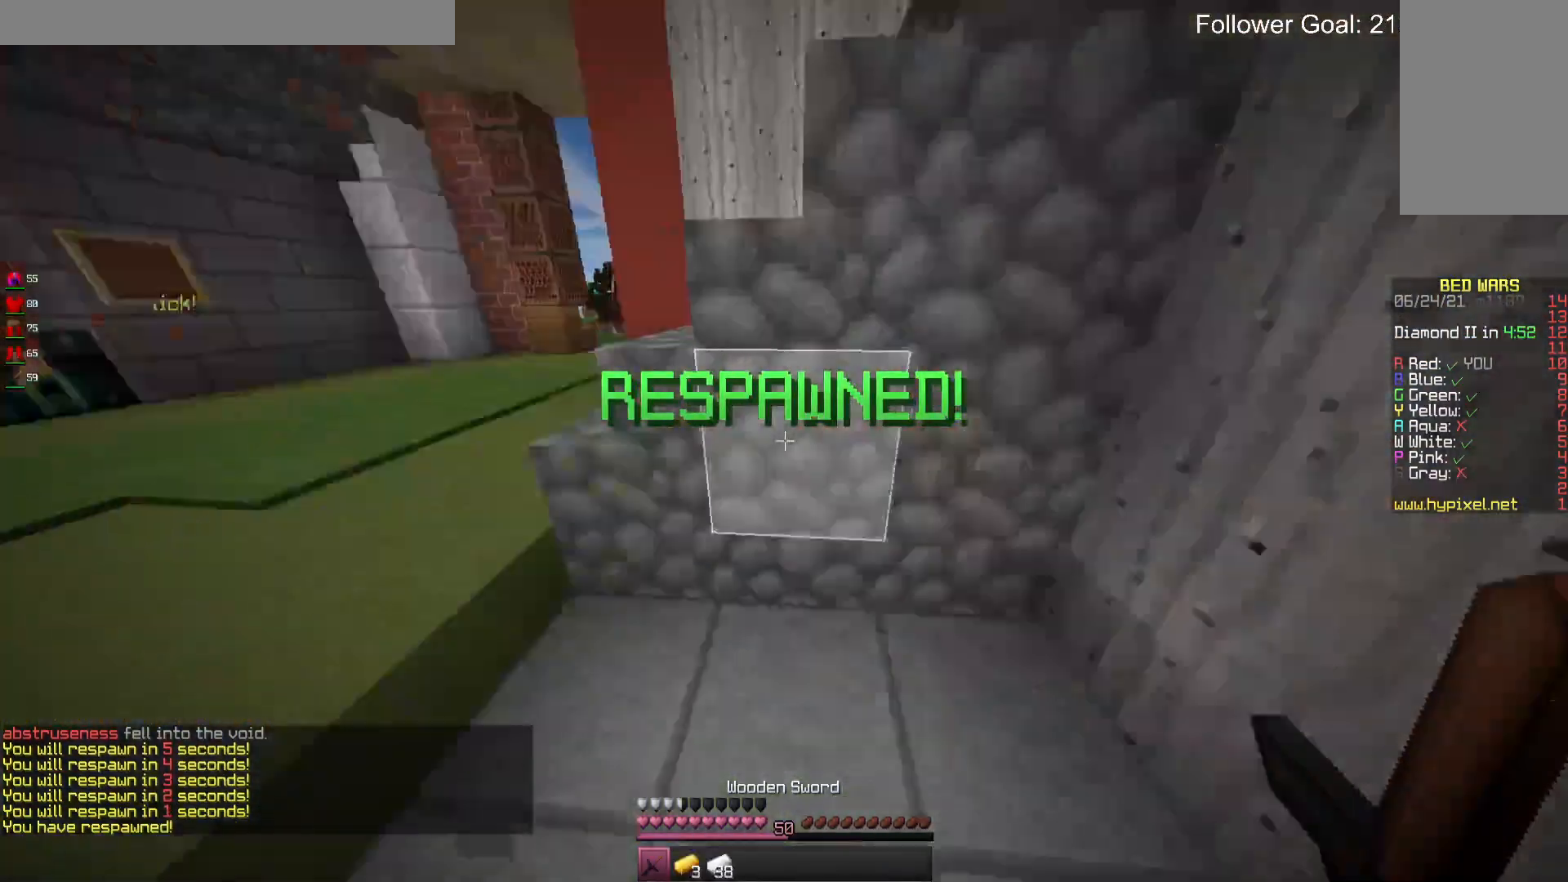
{"keys": ["w"], "mouse": [], "events": [[66, "a", "down"], [300, "a", "up"]]}
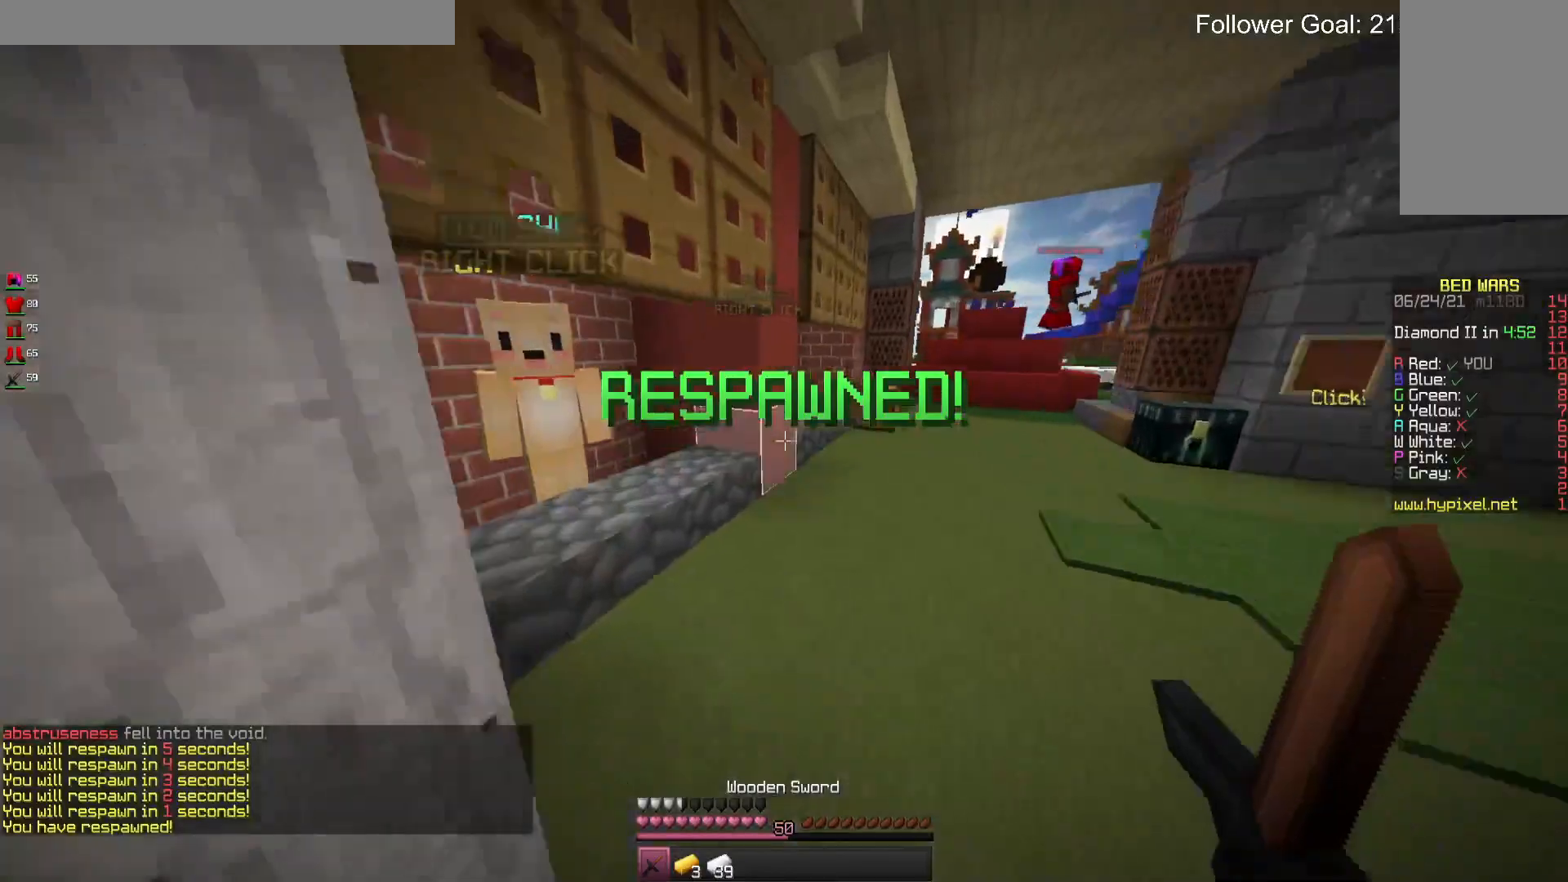
{"keys": [], "mouse": ["right"], "events": [[400, "mouse_right", "down"], [433, "w", "up"]]}
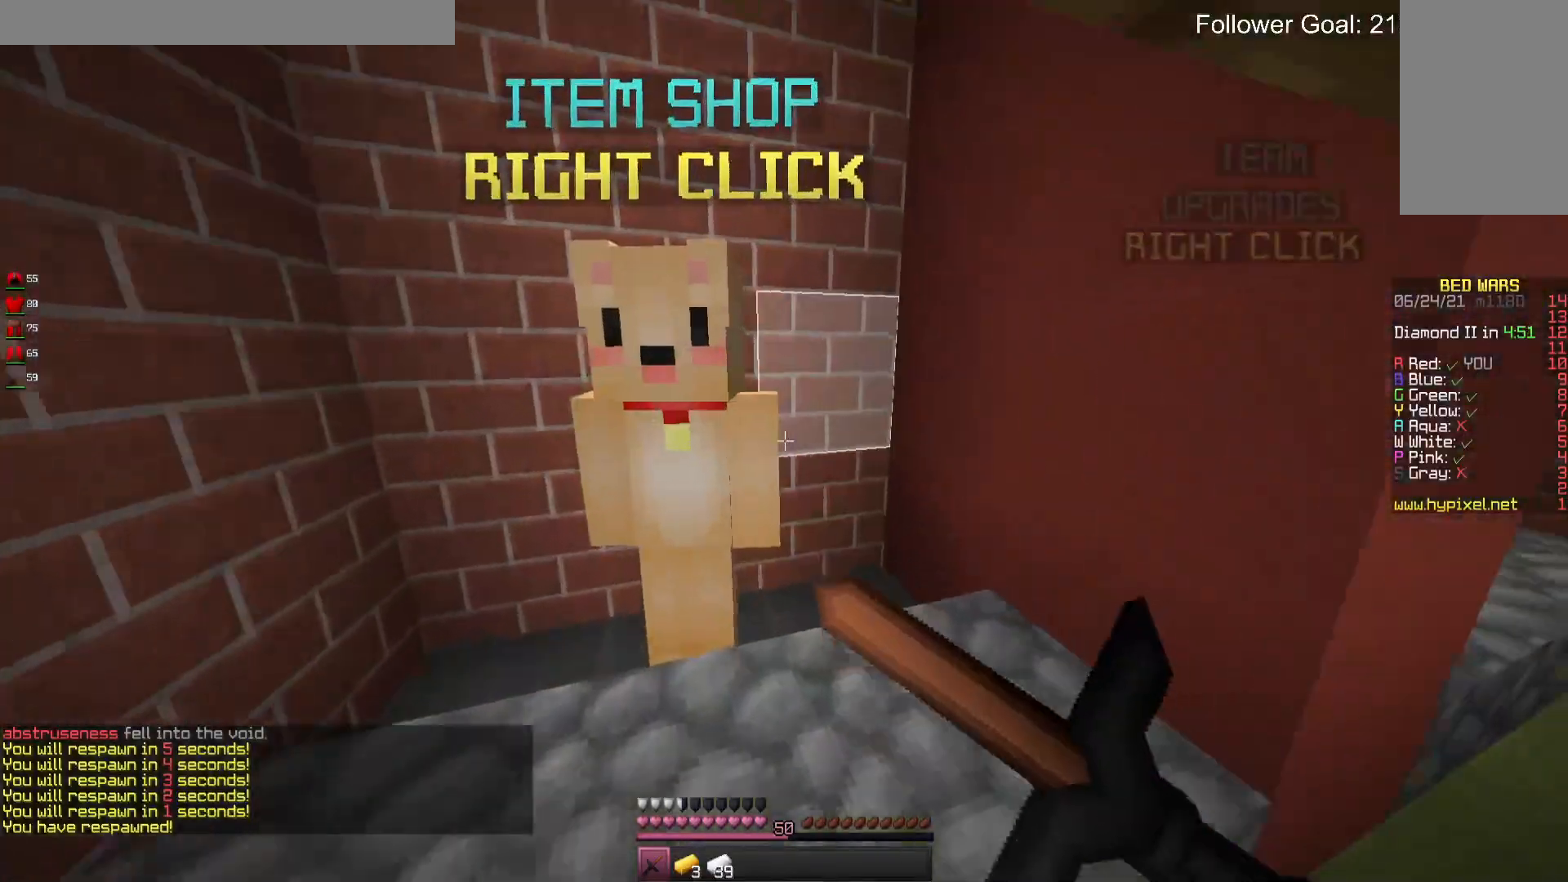
{"keys": [], "mouse": [], "events": [[66, "mouse_right", "up"], [233, "mouse_right", "down"], [400, "mouse_right", "up"]]}
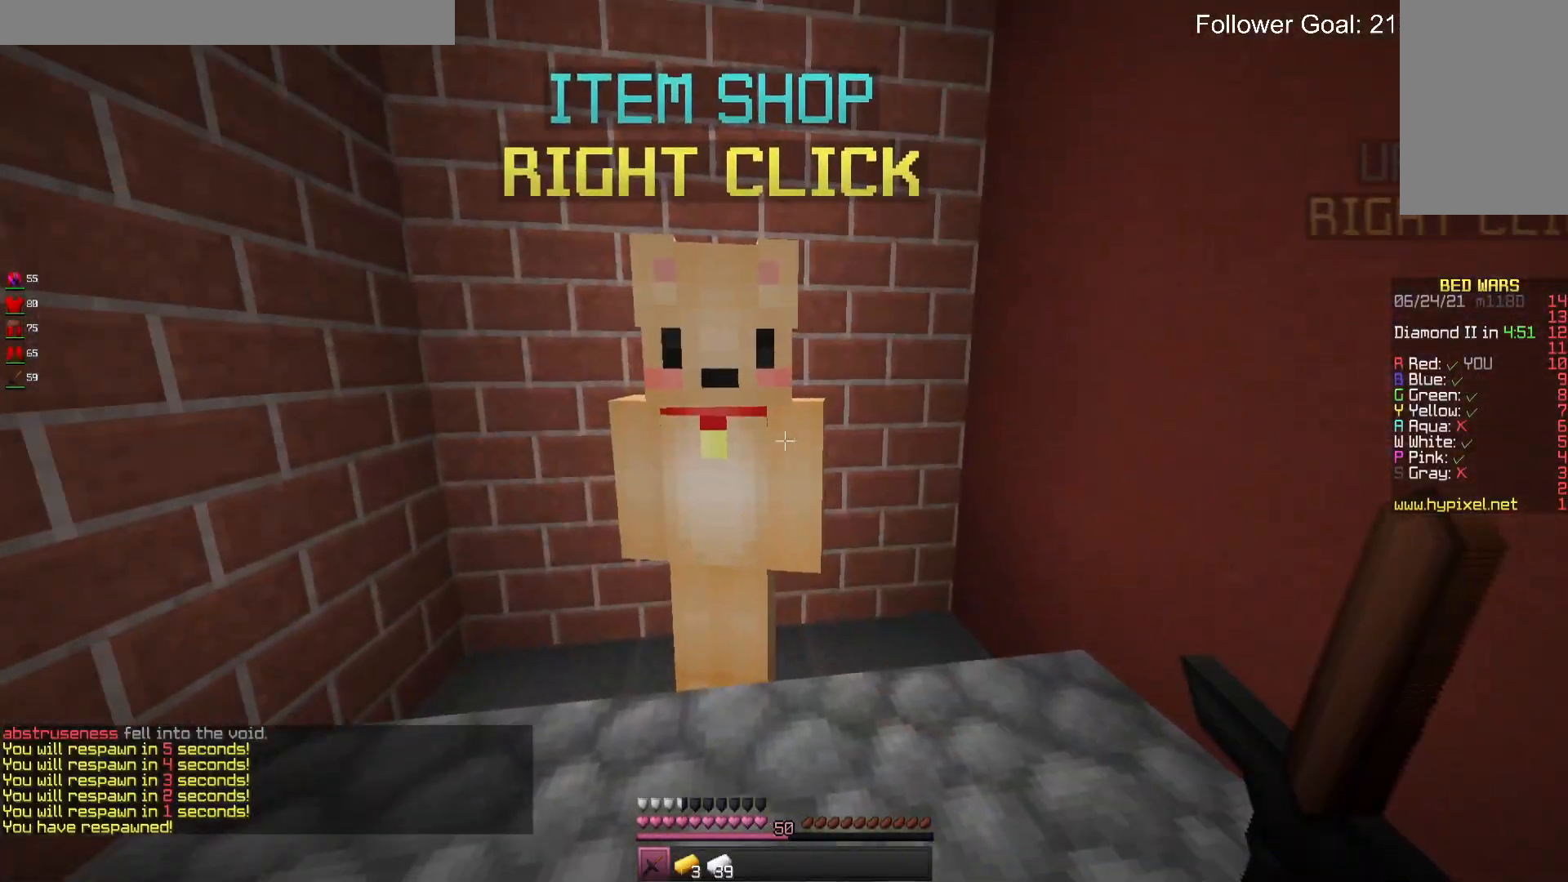
{"keys": [], "mouse": [], "events": [[266, "mouse_right", "down"], [400, "mouse_right", "up"]]}
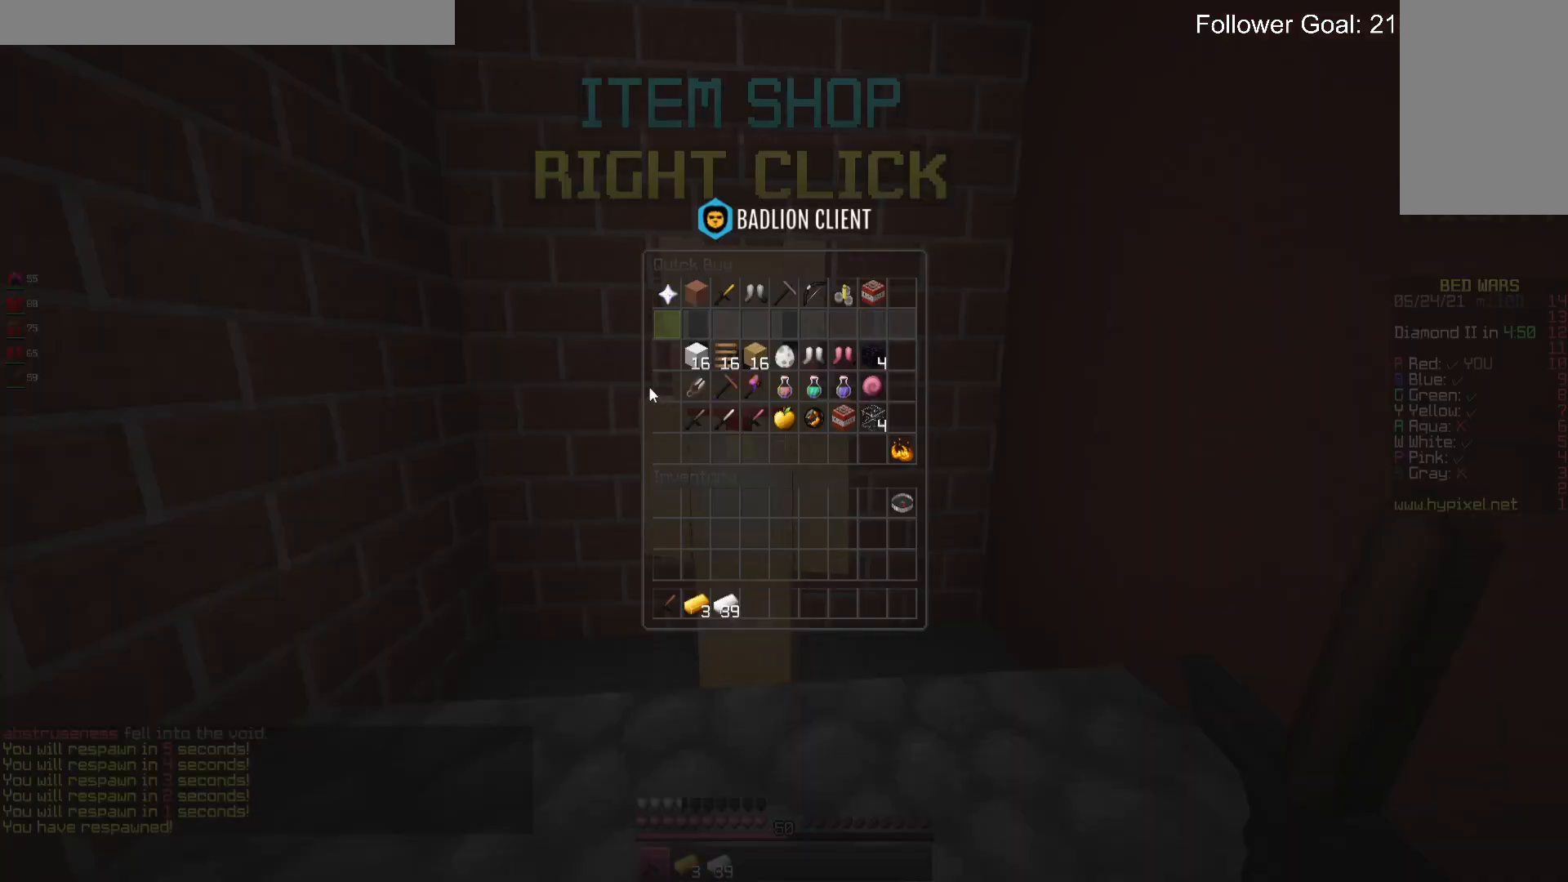
{"keys": [], "mouse": [], "events": []}
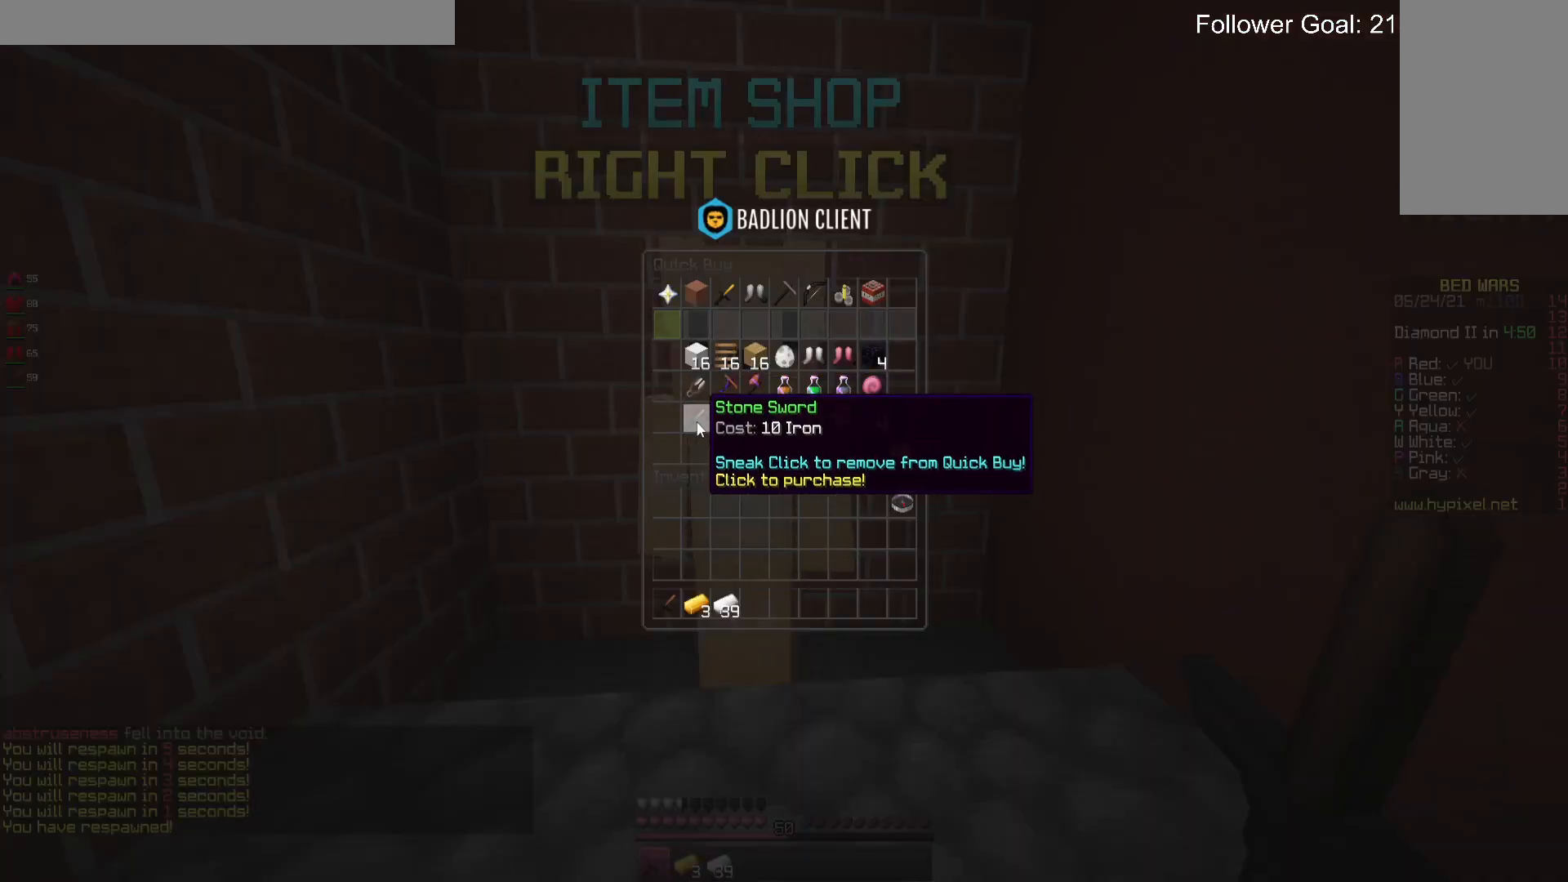
{"keys": [], "mouse": [], "events": []}
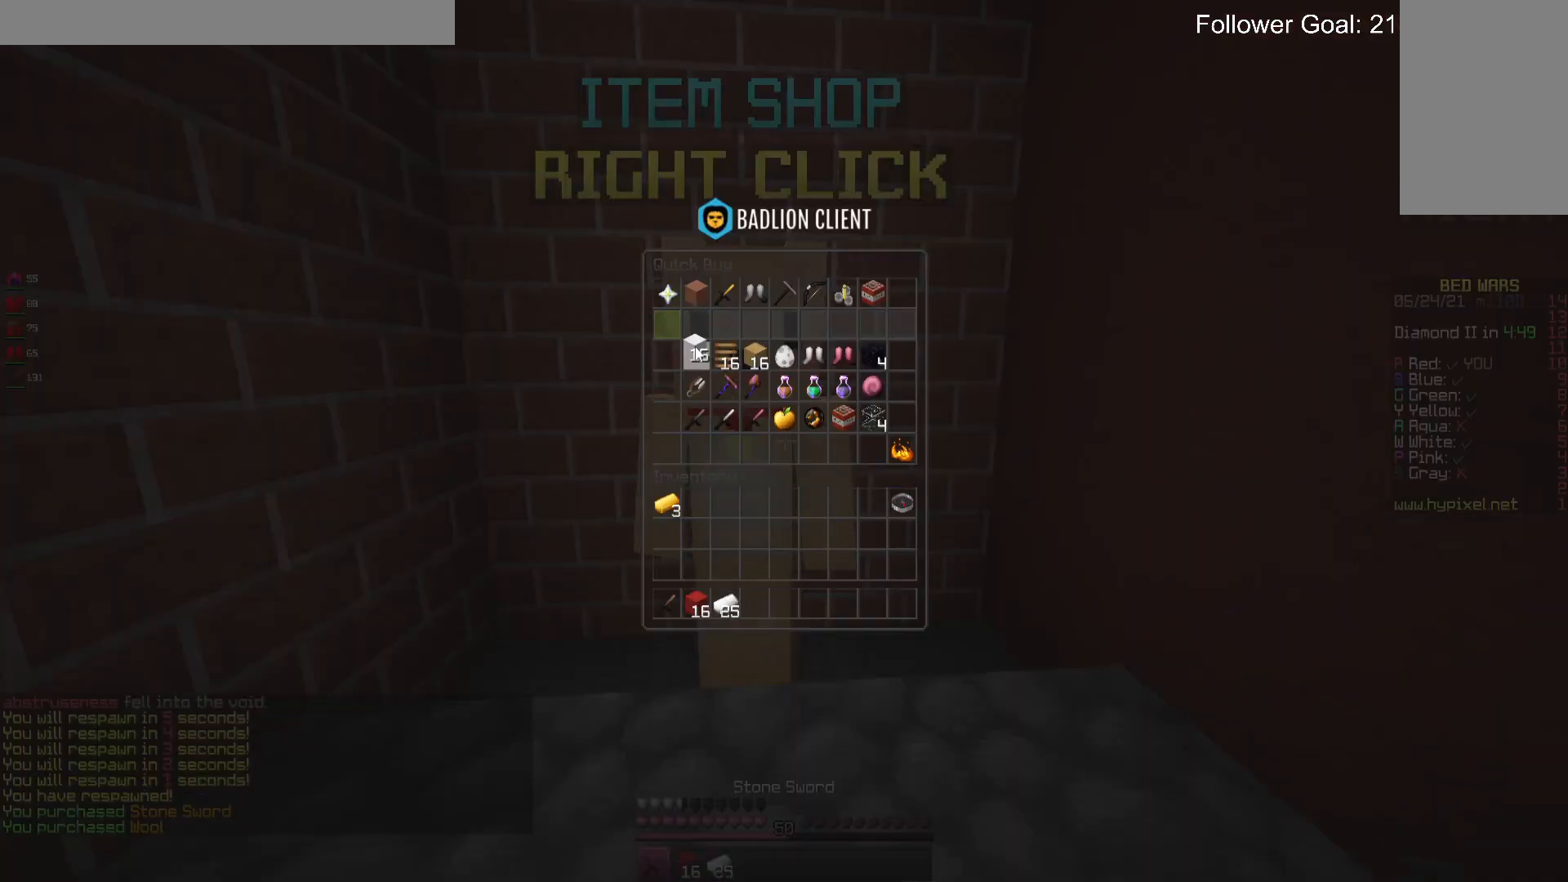
{"keys": ["w"], "mouse": [], "events": [[333, "w", "down"]]}
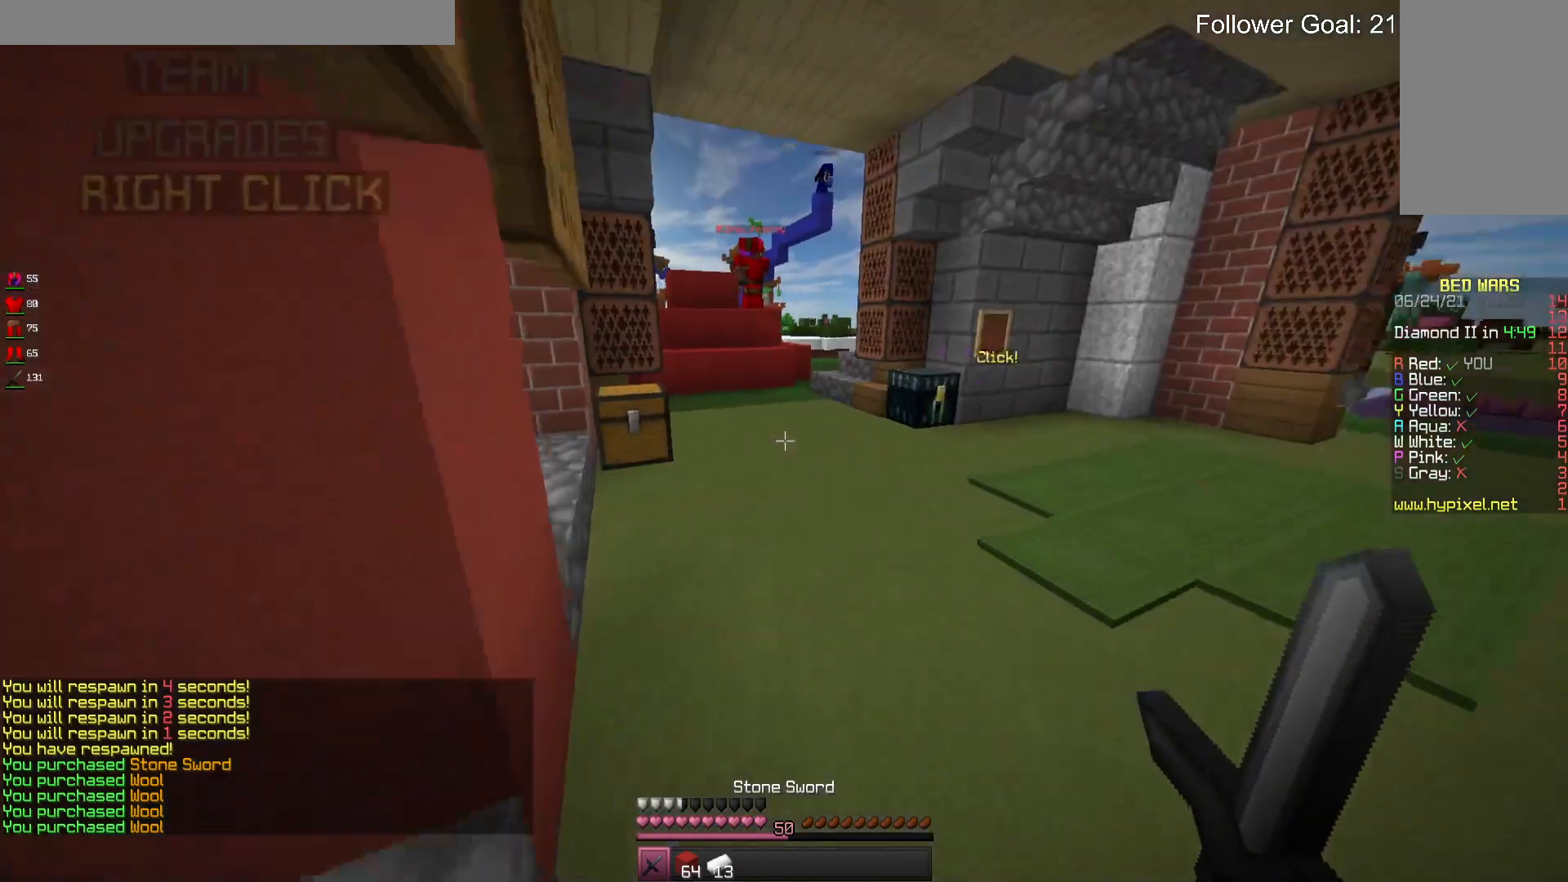
{"keys": ["w"], "mouse": [], "events": [[33, "d", "down"], [233, "d", "up"]]}
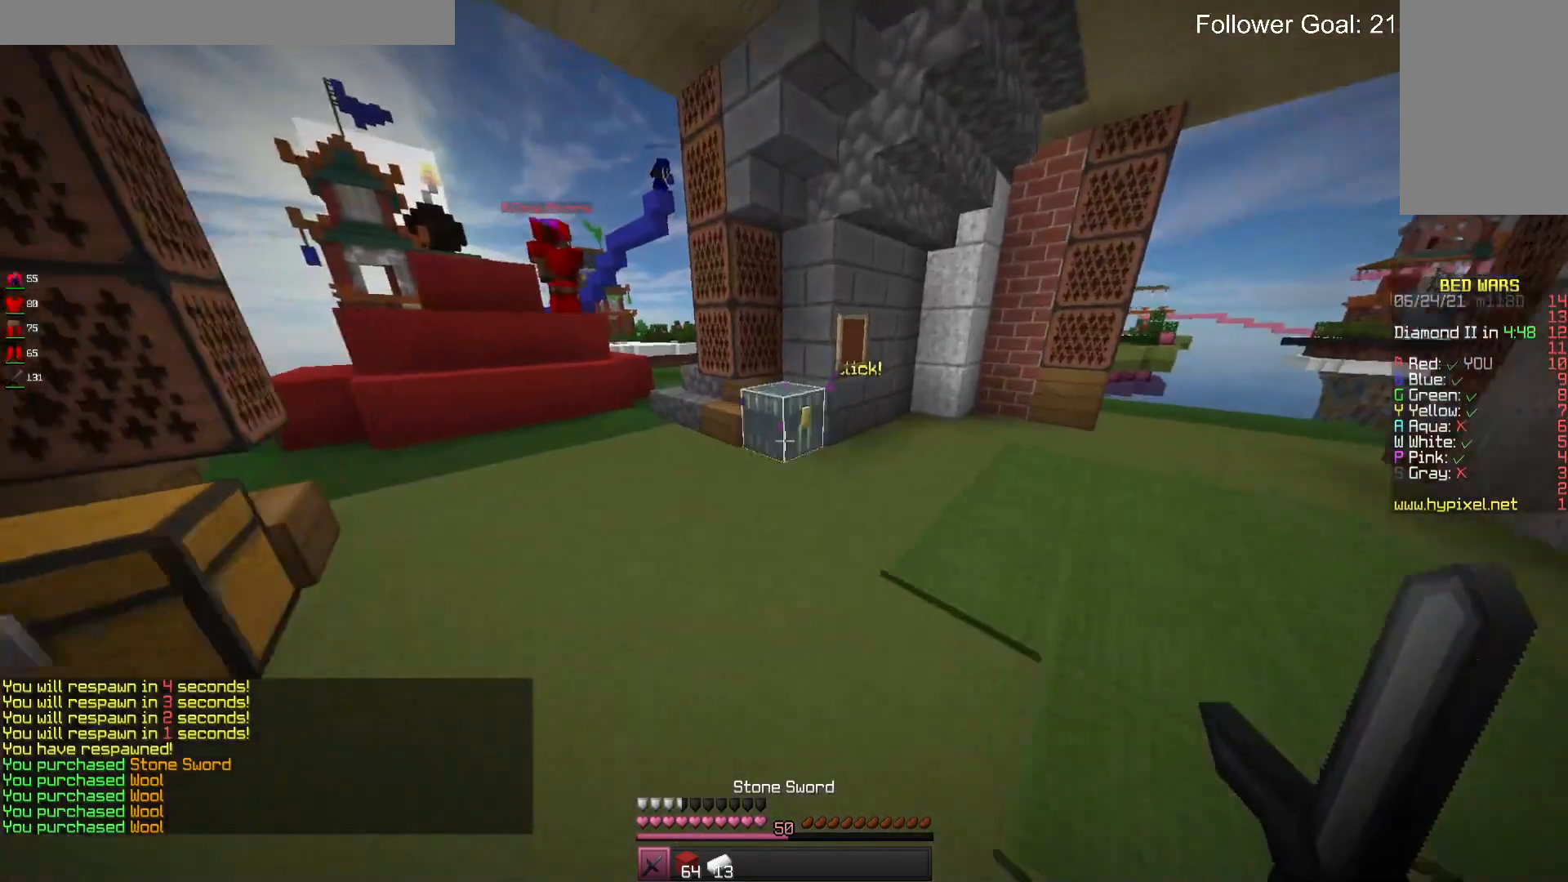
{"keys": [], "mouse": [], "events": [[33, "mouse_right", "down"], [200, "mouse_right", "up"], [233, "w", "up"]]}
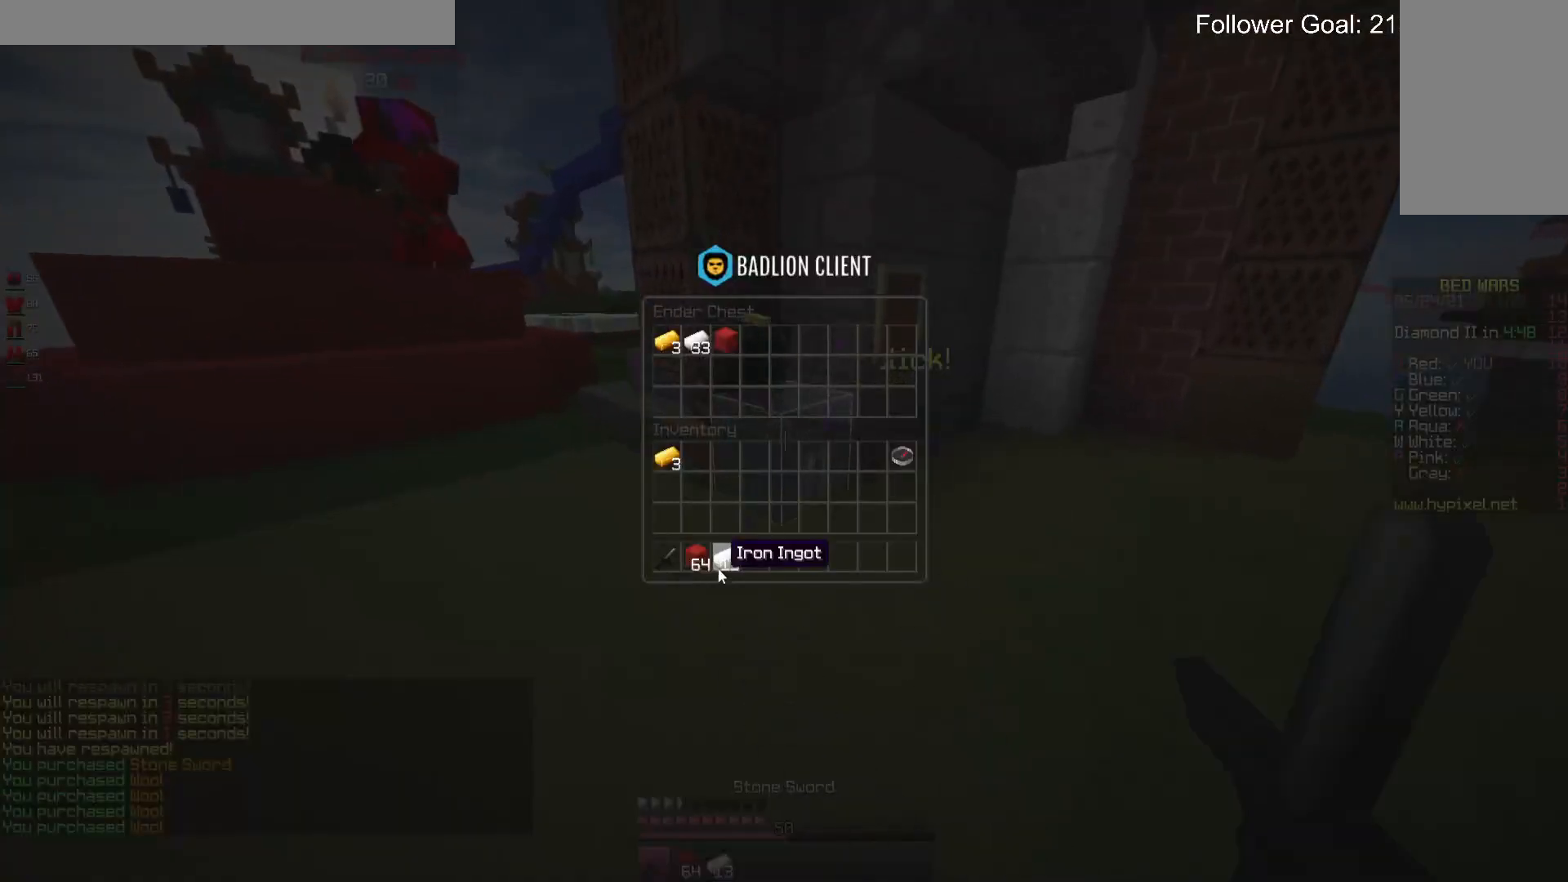
{"keys": [], "mouse": [], "events": []}
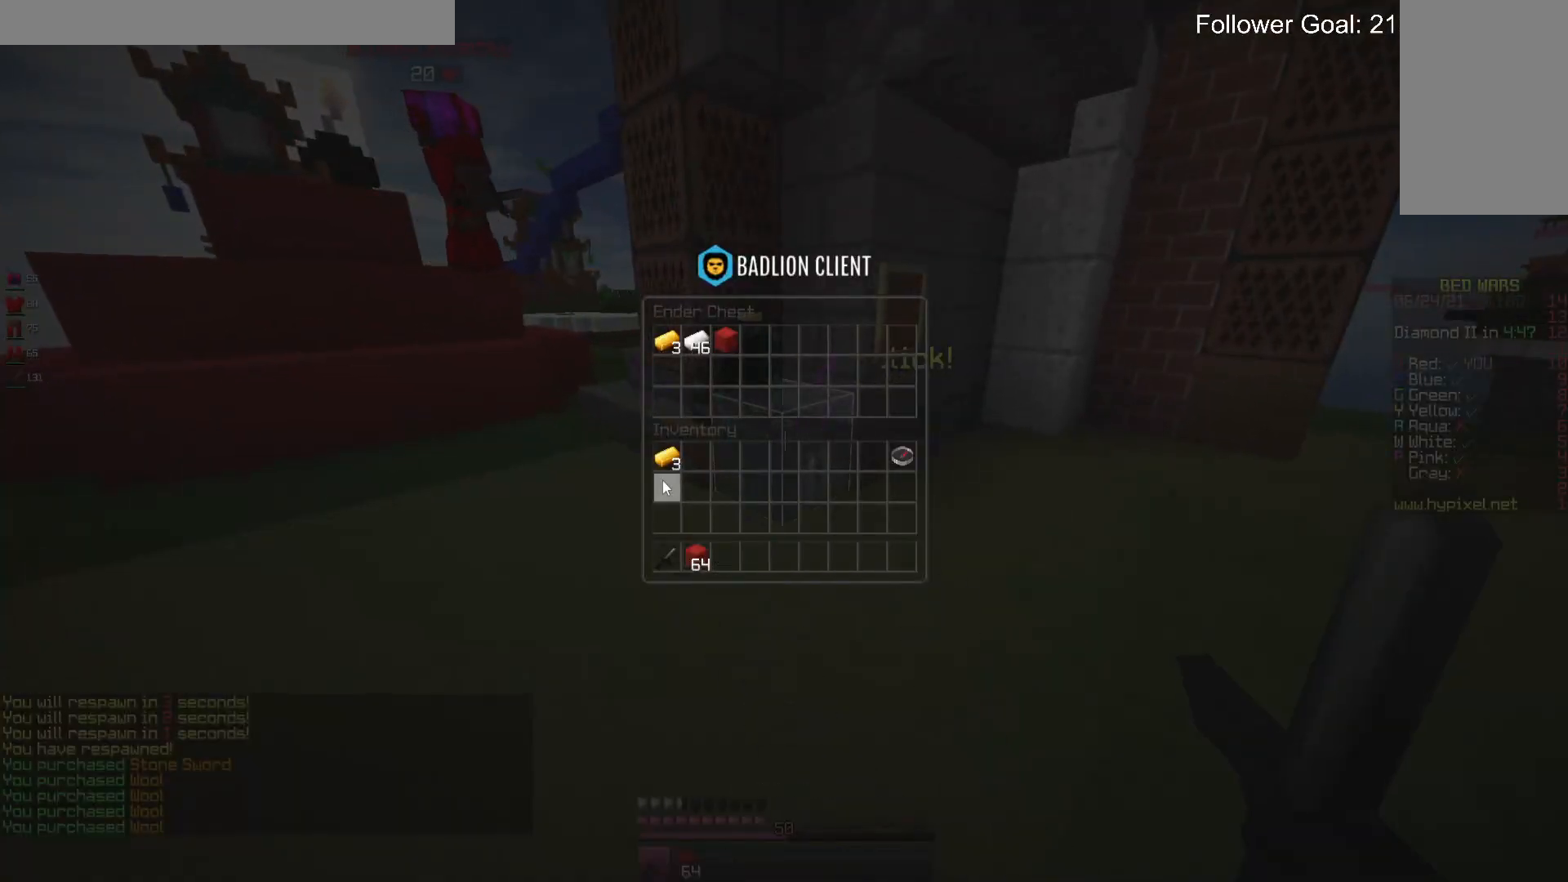
{"keys": ["w"], "mouse": [], "events": [[500, "w", "down"]]}
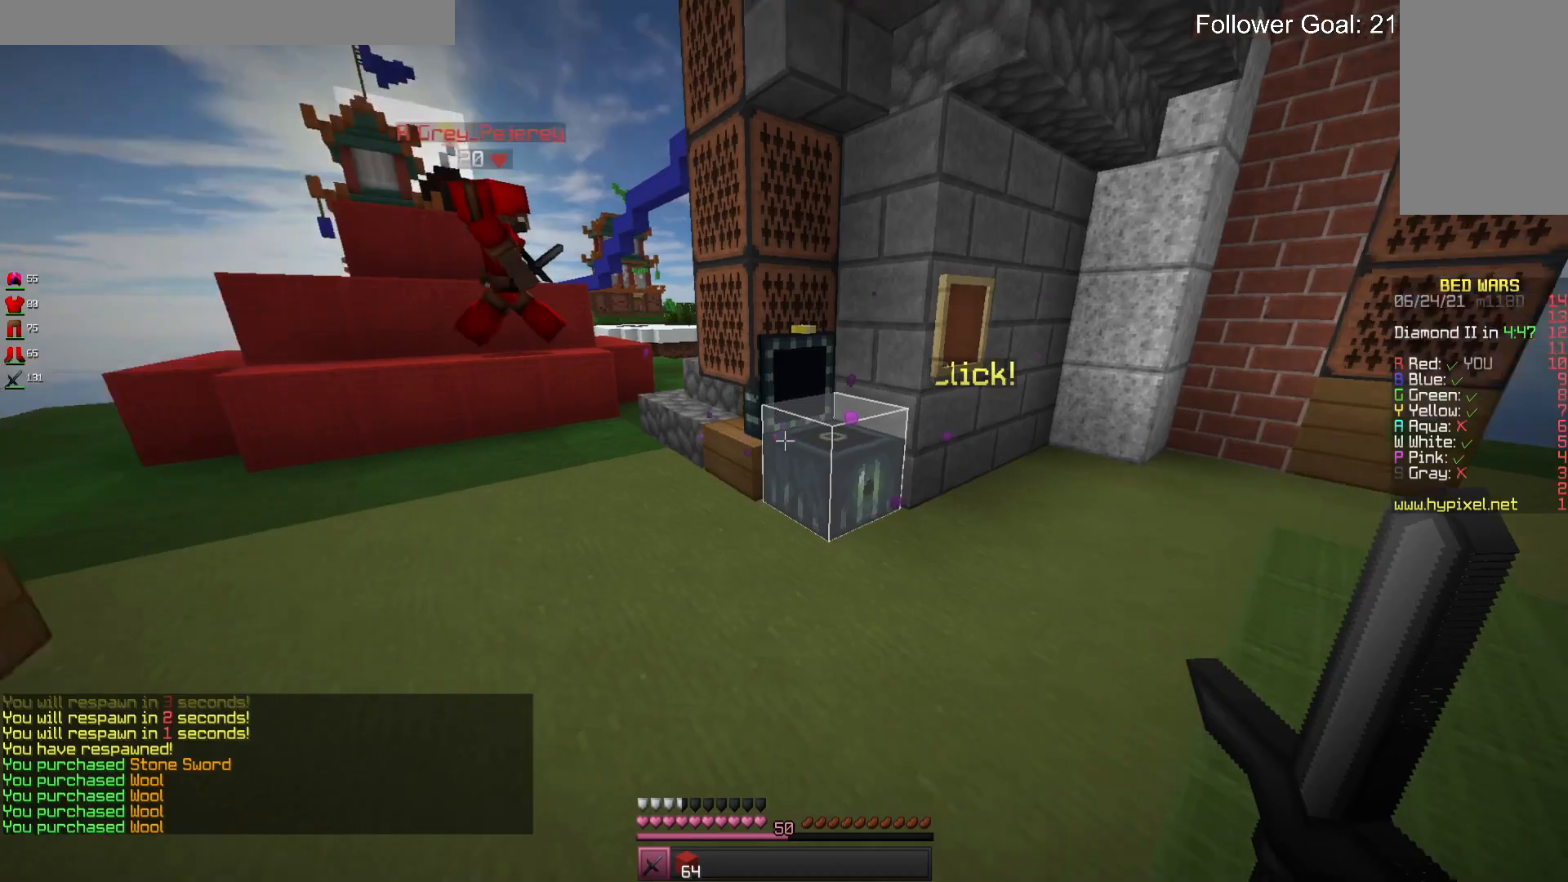
{"keys": ["w"], "mouse": [], "events": [[33, "a", "down"], [433, "a", "up"]]}
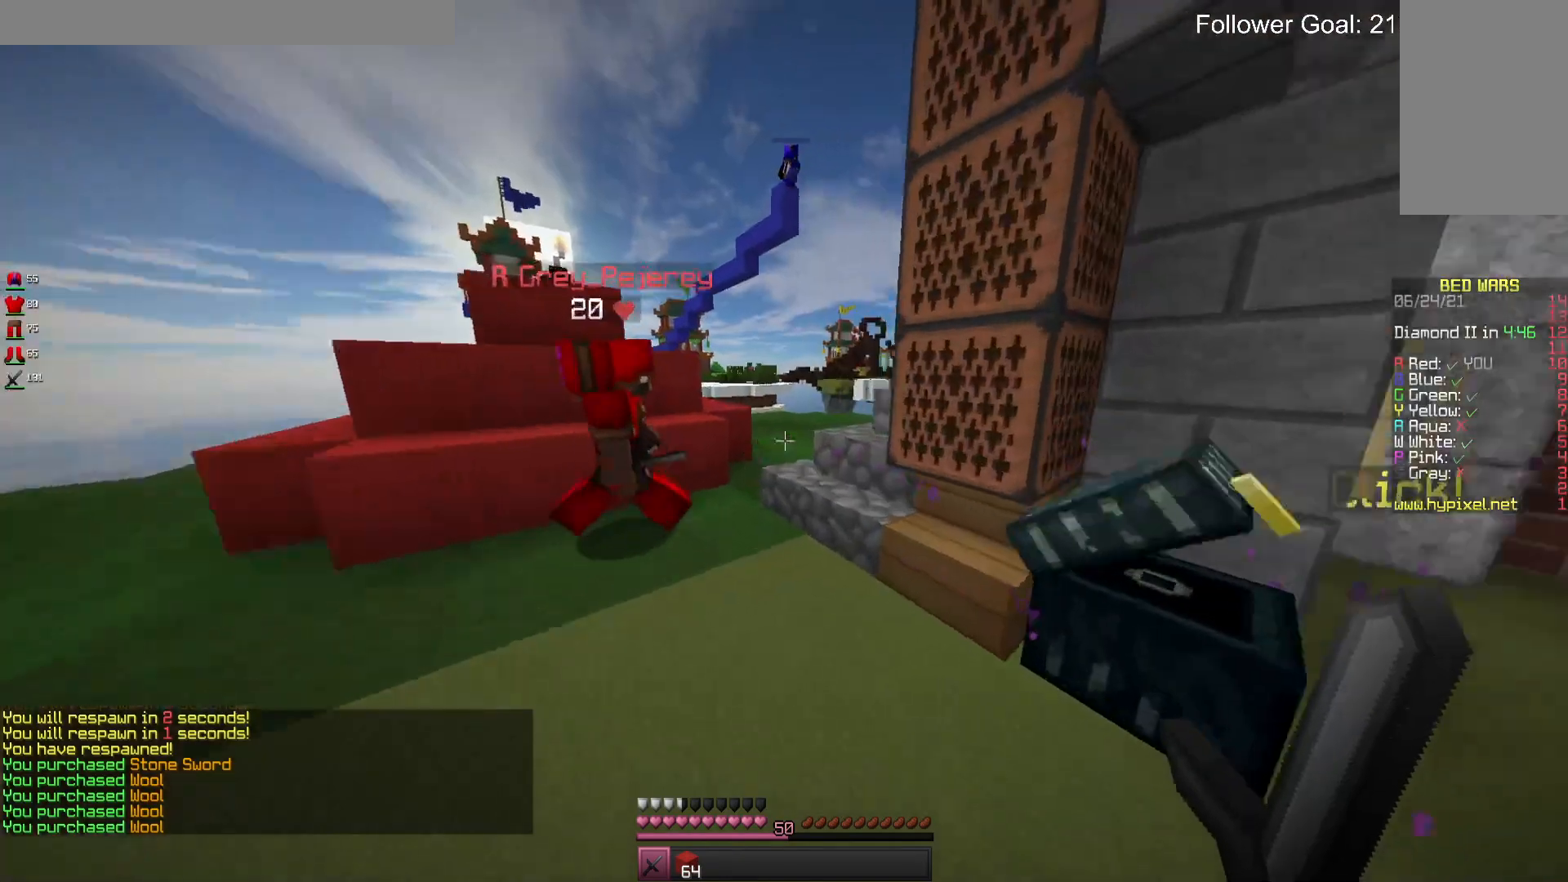
{"keys": ["d", "w"], "mouse": [], "events": [[33, "space", "down"], [200, "a", "down"], [266, "space", "up"], [400, "a", "up"], [500, "d", "down"]]}
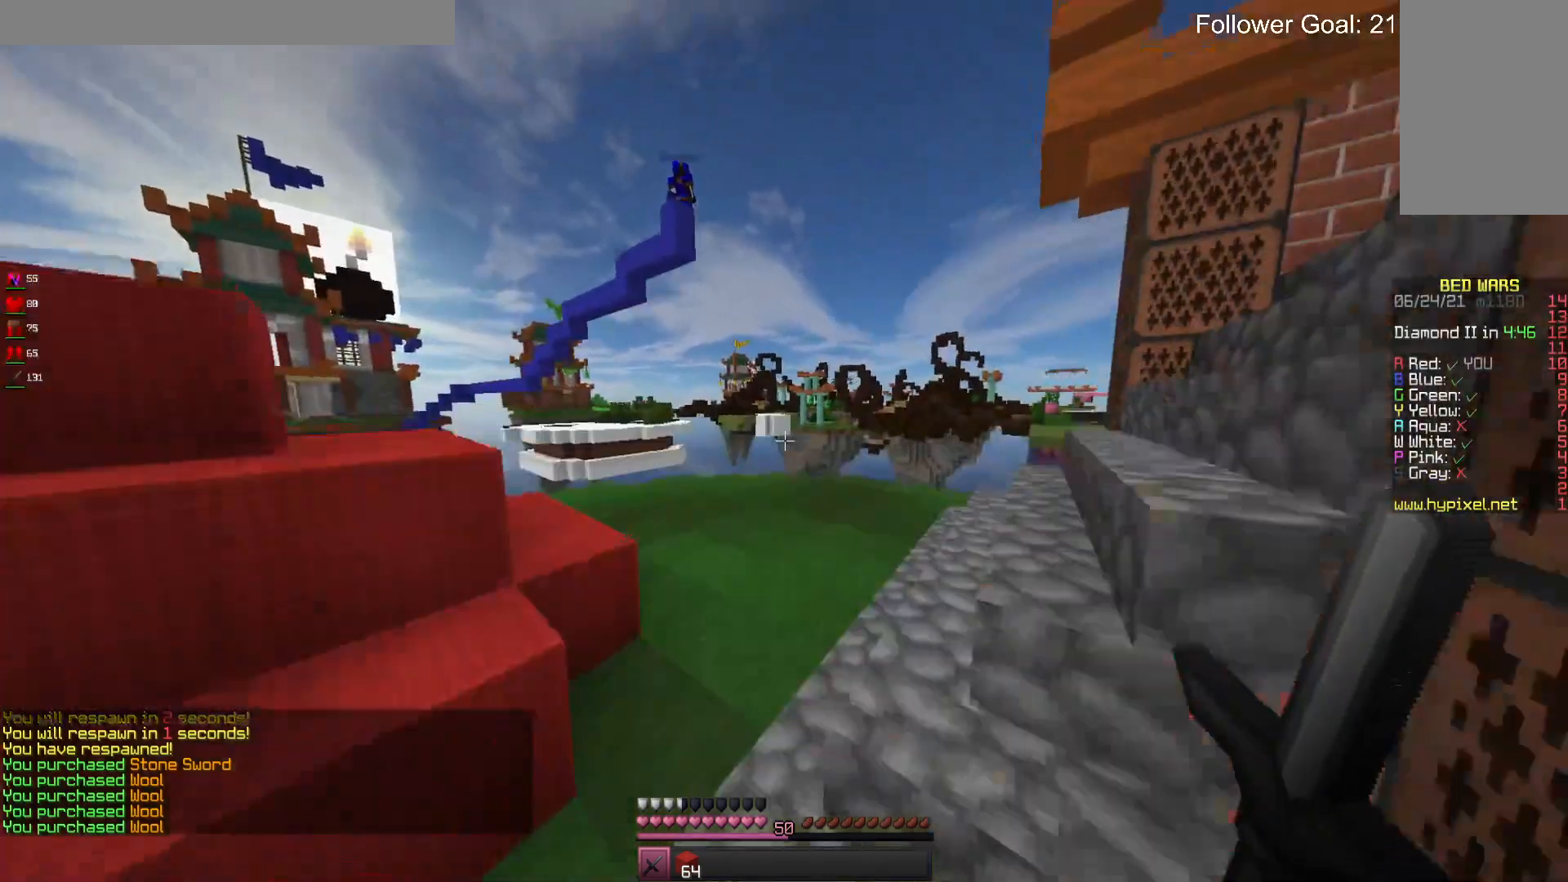
{"keys": ["d", "w"], "mouse": [], "events": []}
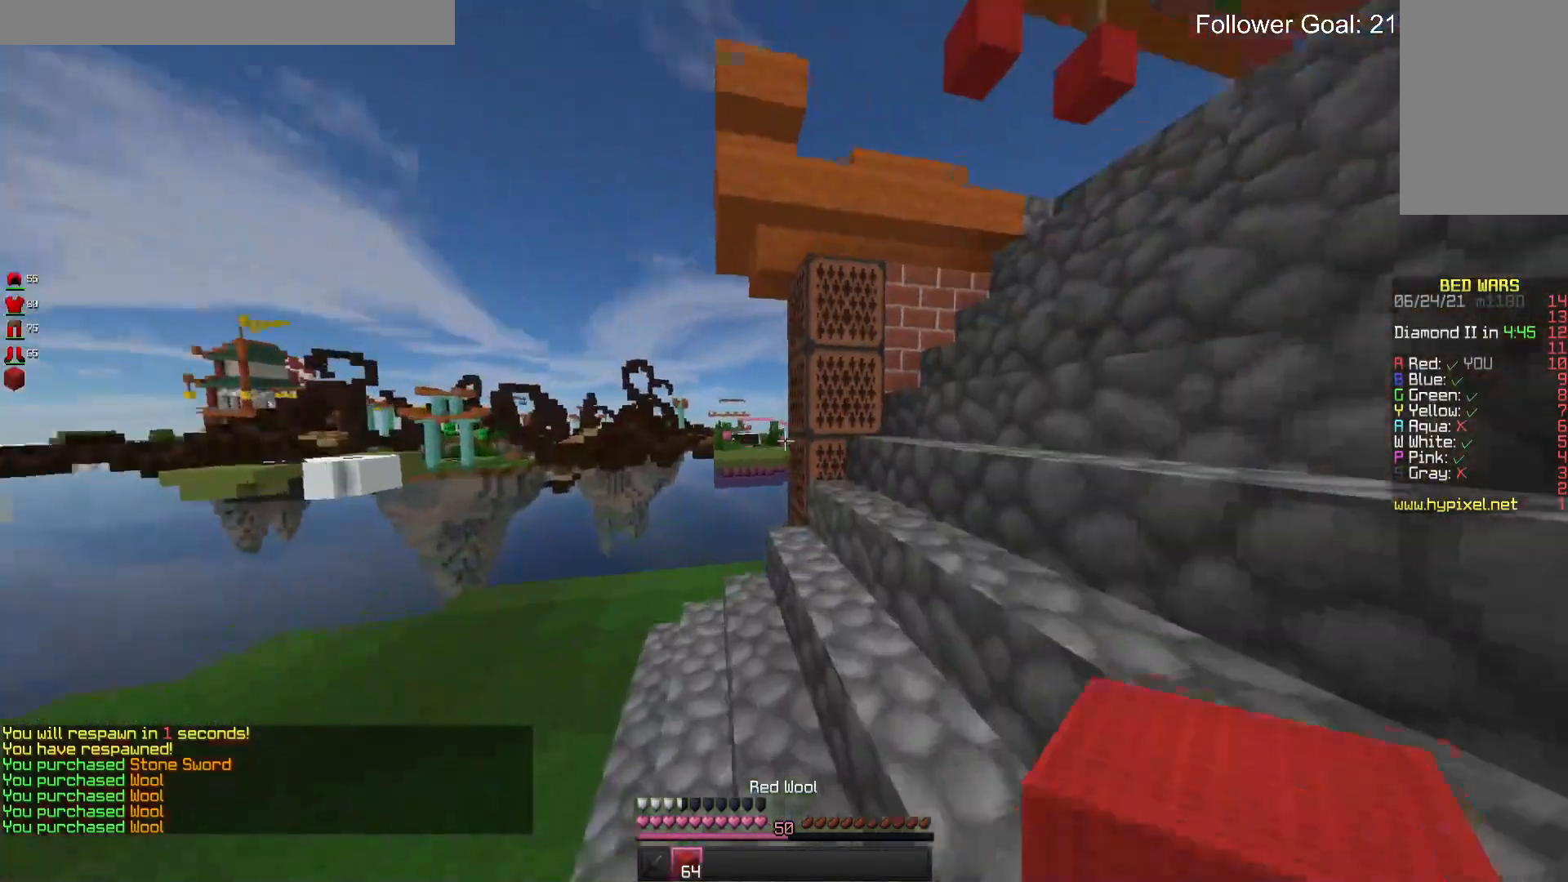
{"keys": ["d", "w"], "mouse": [], "events": []}
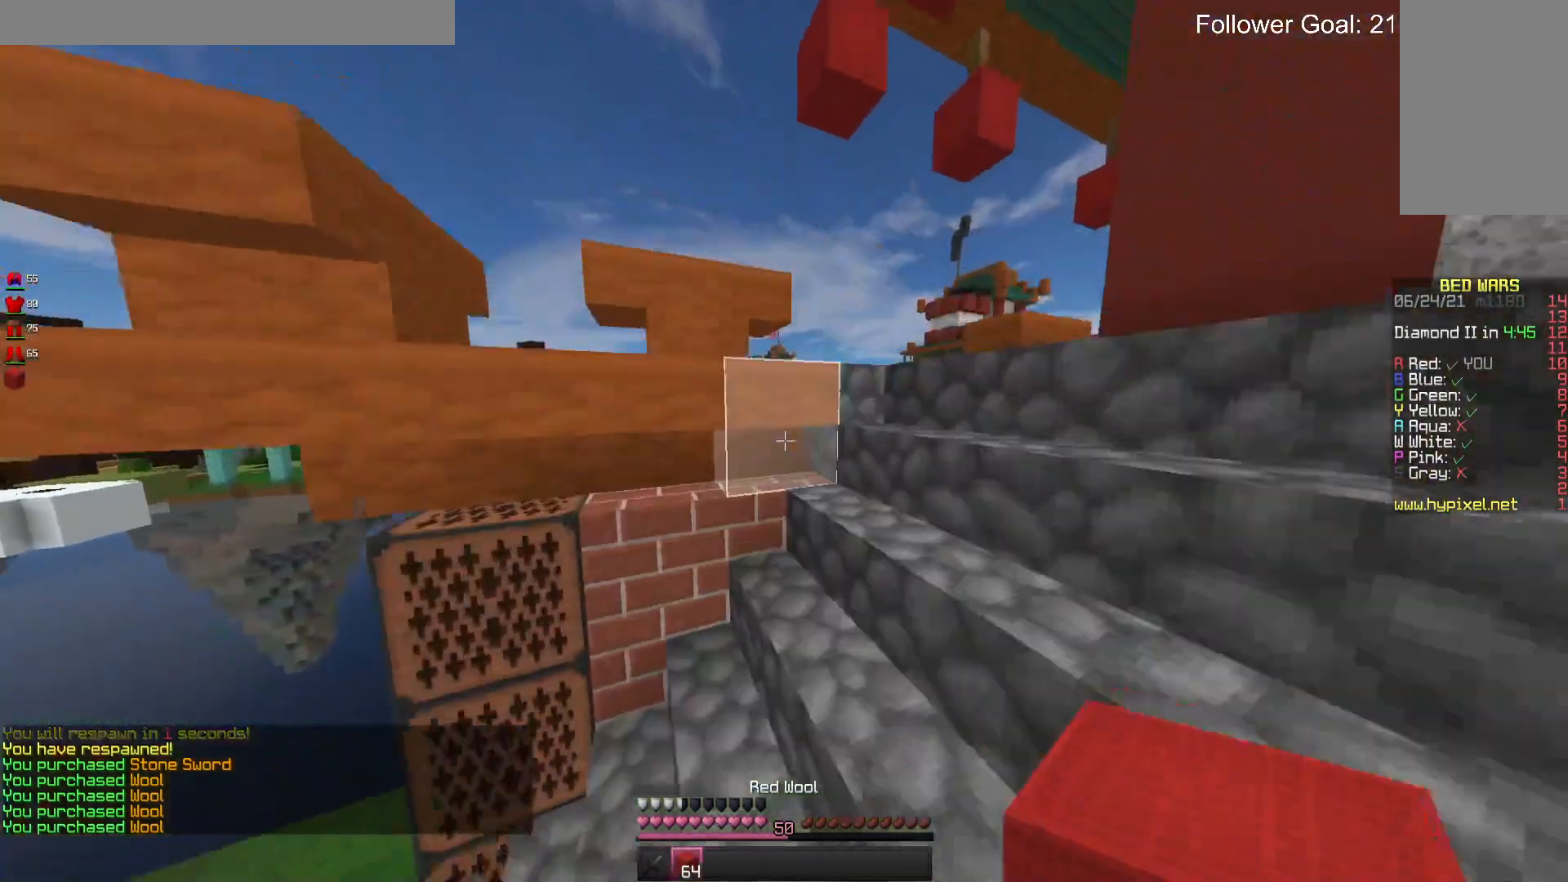
{"keys": ["d", "w"], "mouse": [], "events": []}
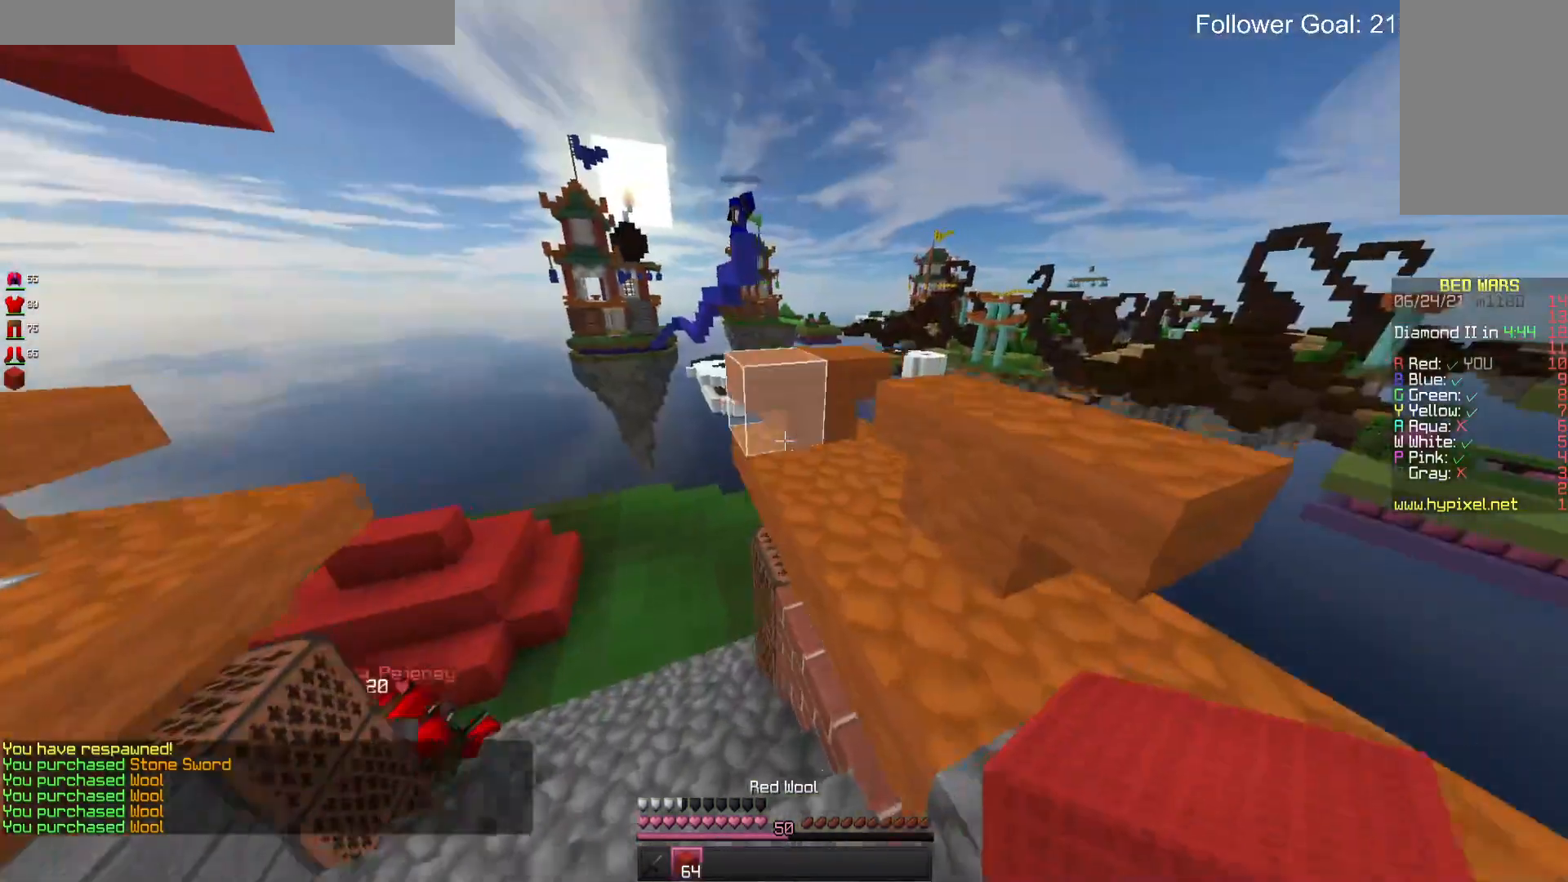
{"keys": ["space", "w"], "mouse": [], "events": [[166, "d", "up"], [366, "space", "down"]]}
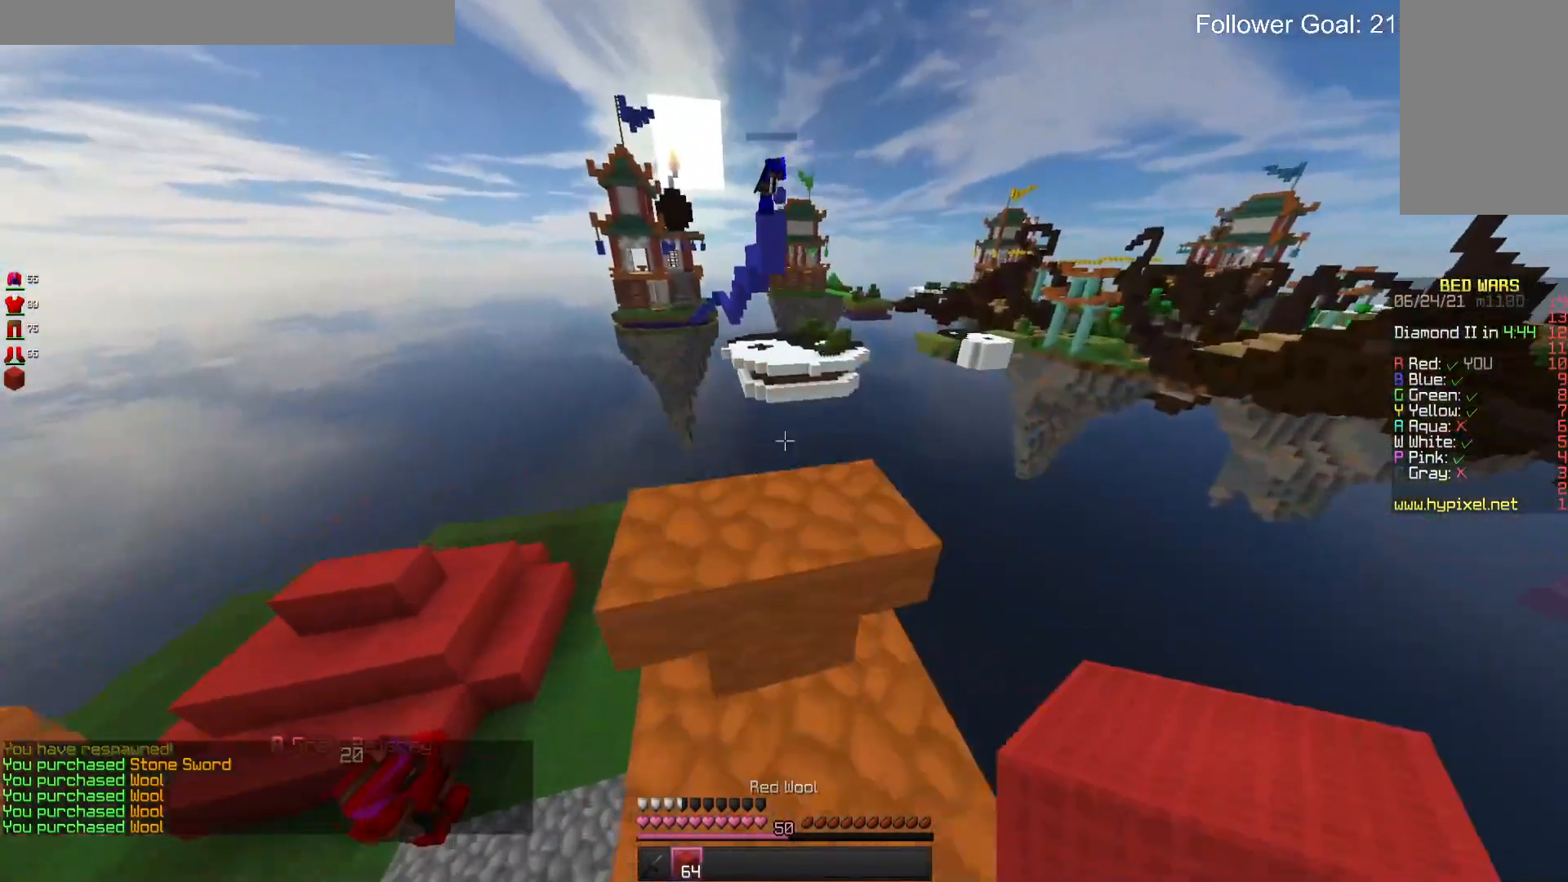
{"keys": ["d"], "mouse": [], "events": [[33, "space", "up"], [133, "d", "down"], [333, "w", "up"]]}
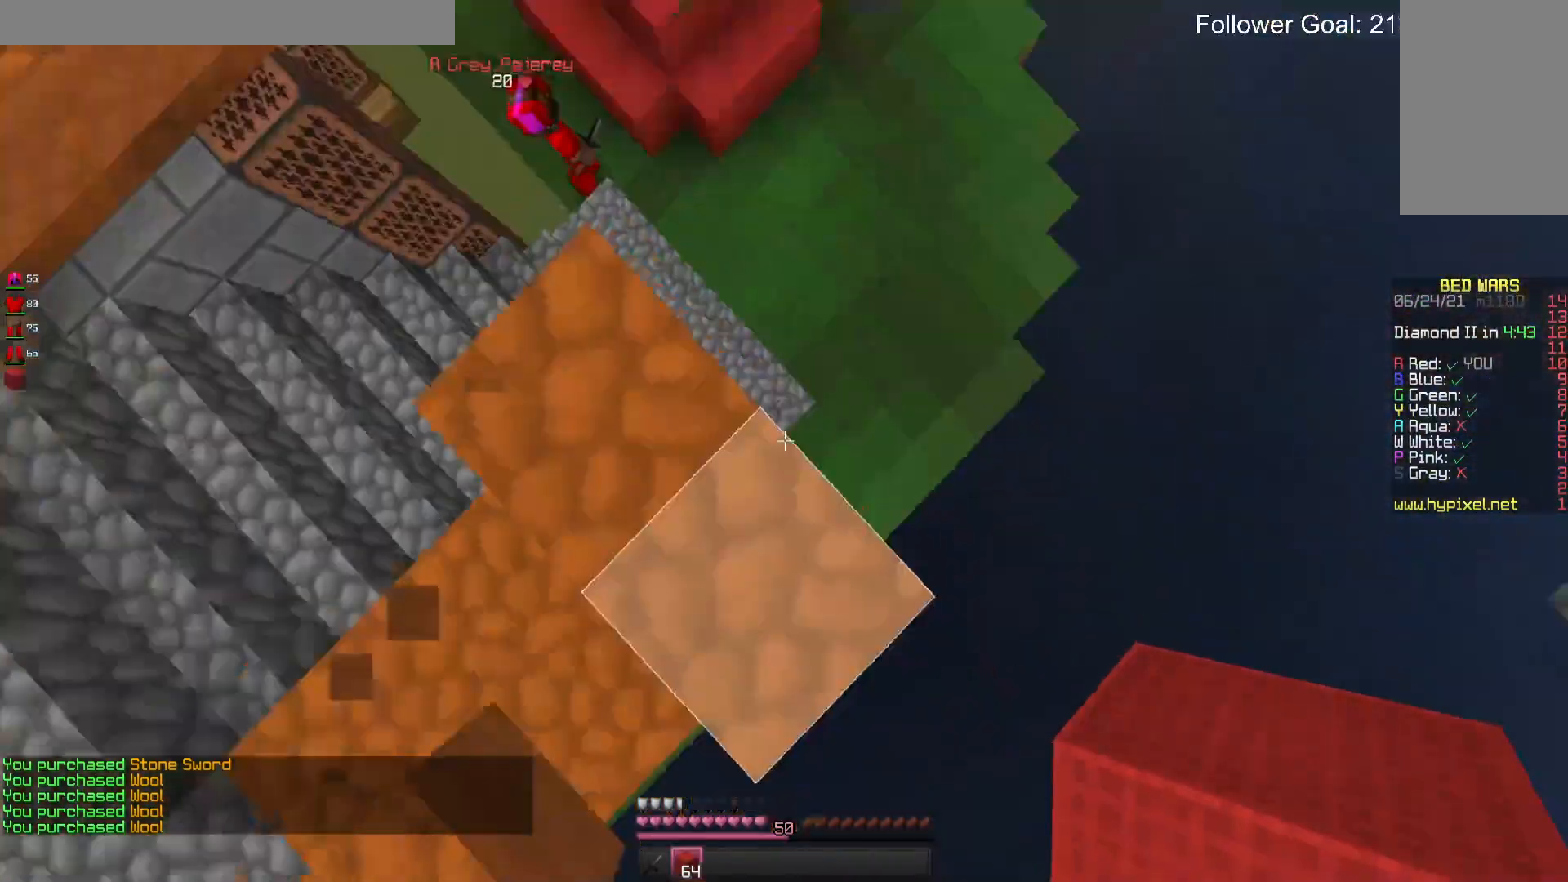
{"keys": ["d", "s"], "mouse": [], "events": [[100, "s", "down"], [333, "d", "up"], [433, "d", "down"]]}
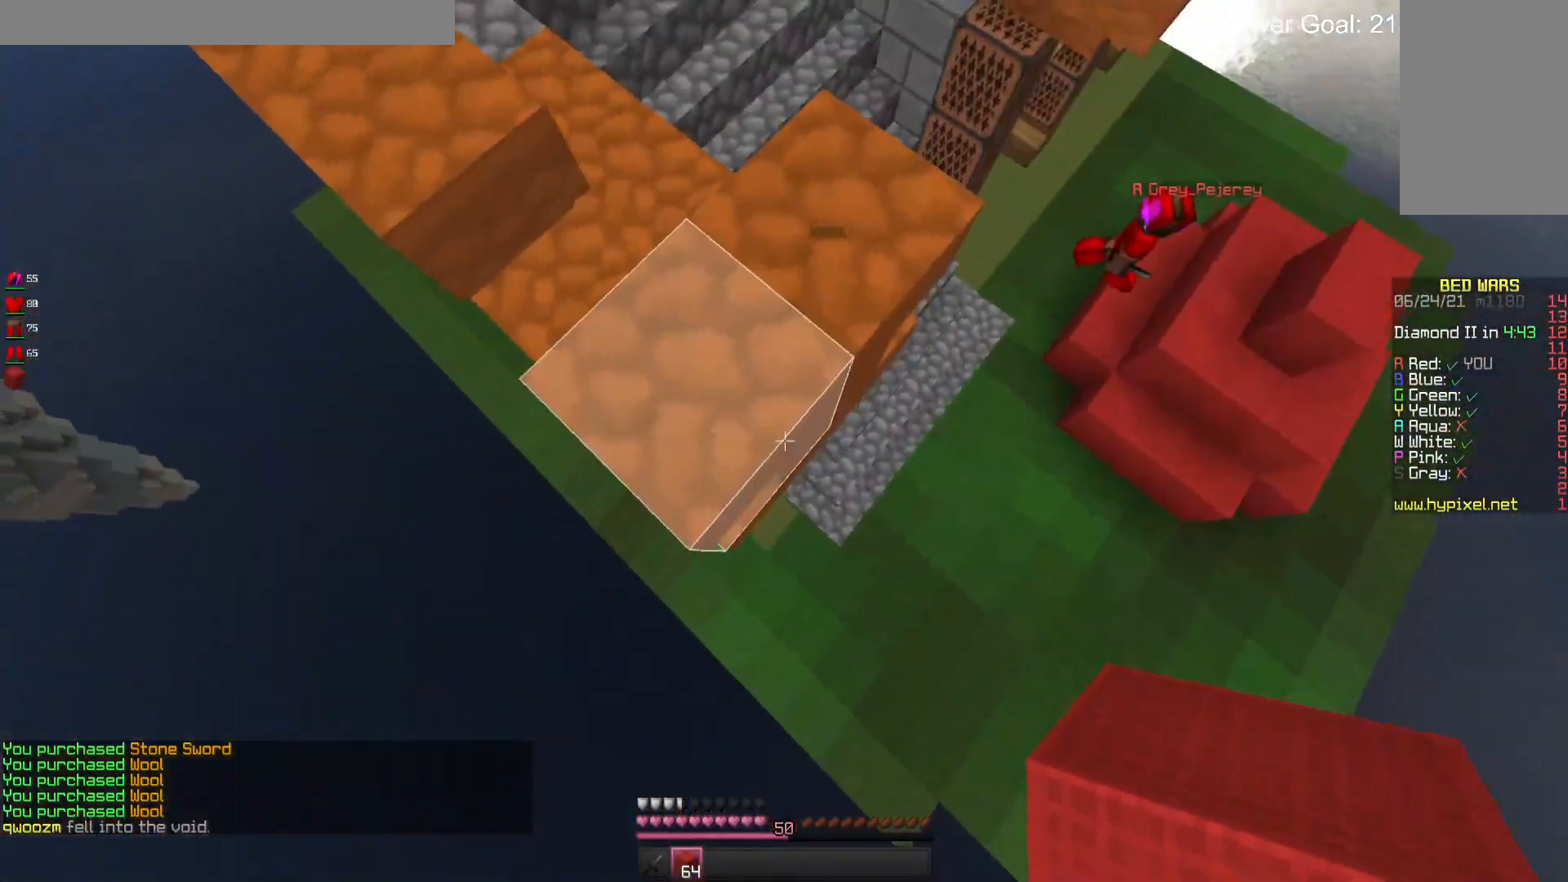
{"keys": ["d", "s"], "mouse": ["right"], "events": [[100, "mouse_right", "down"]]}
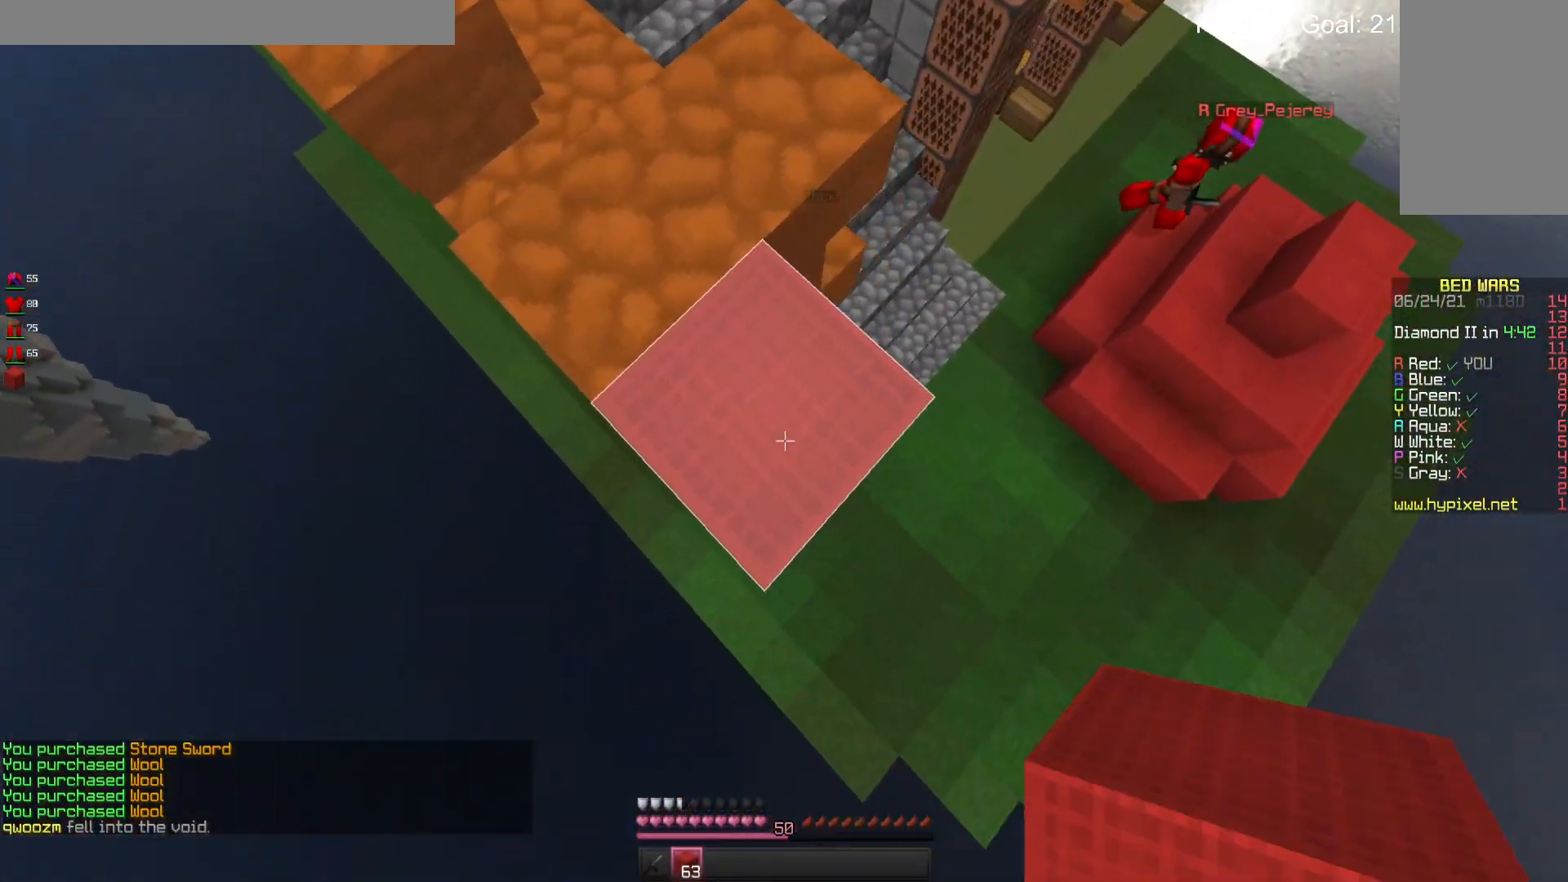
{"keys": ["d", "s"], "mouse": ["right"], "events": [[233, "space", "down"], [400, "space", "up"]]}
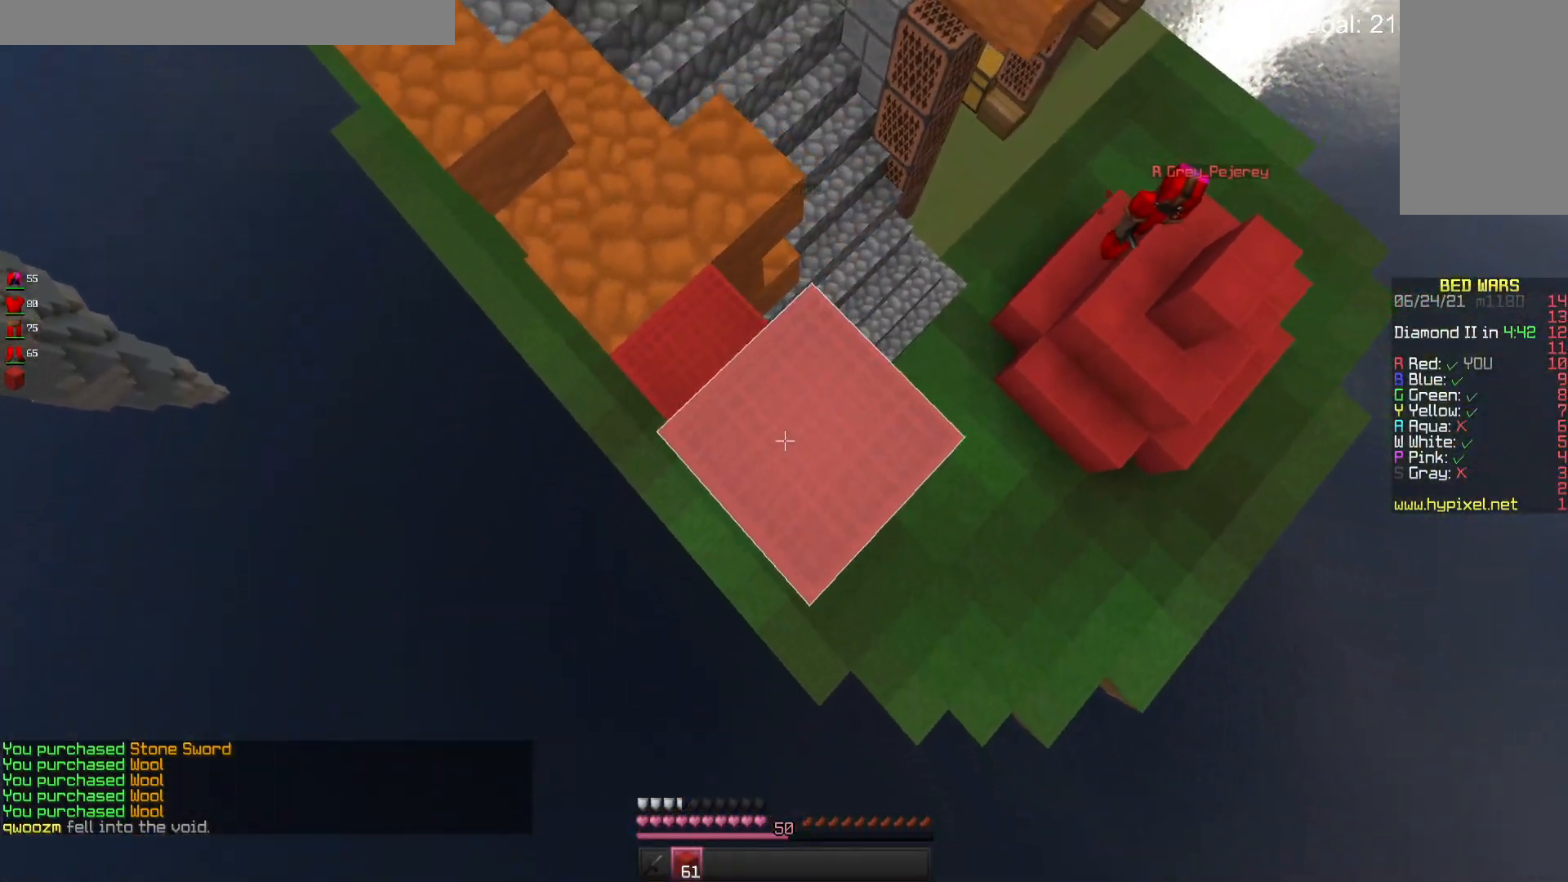
{"keys": ["d", "s"], "mouse": ["right"], "events": [[333, "space", "down"], [500, "space", "up"]]}
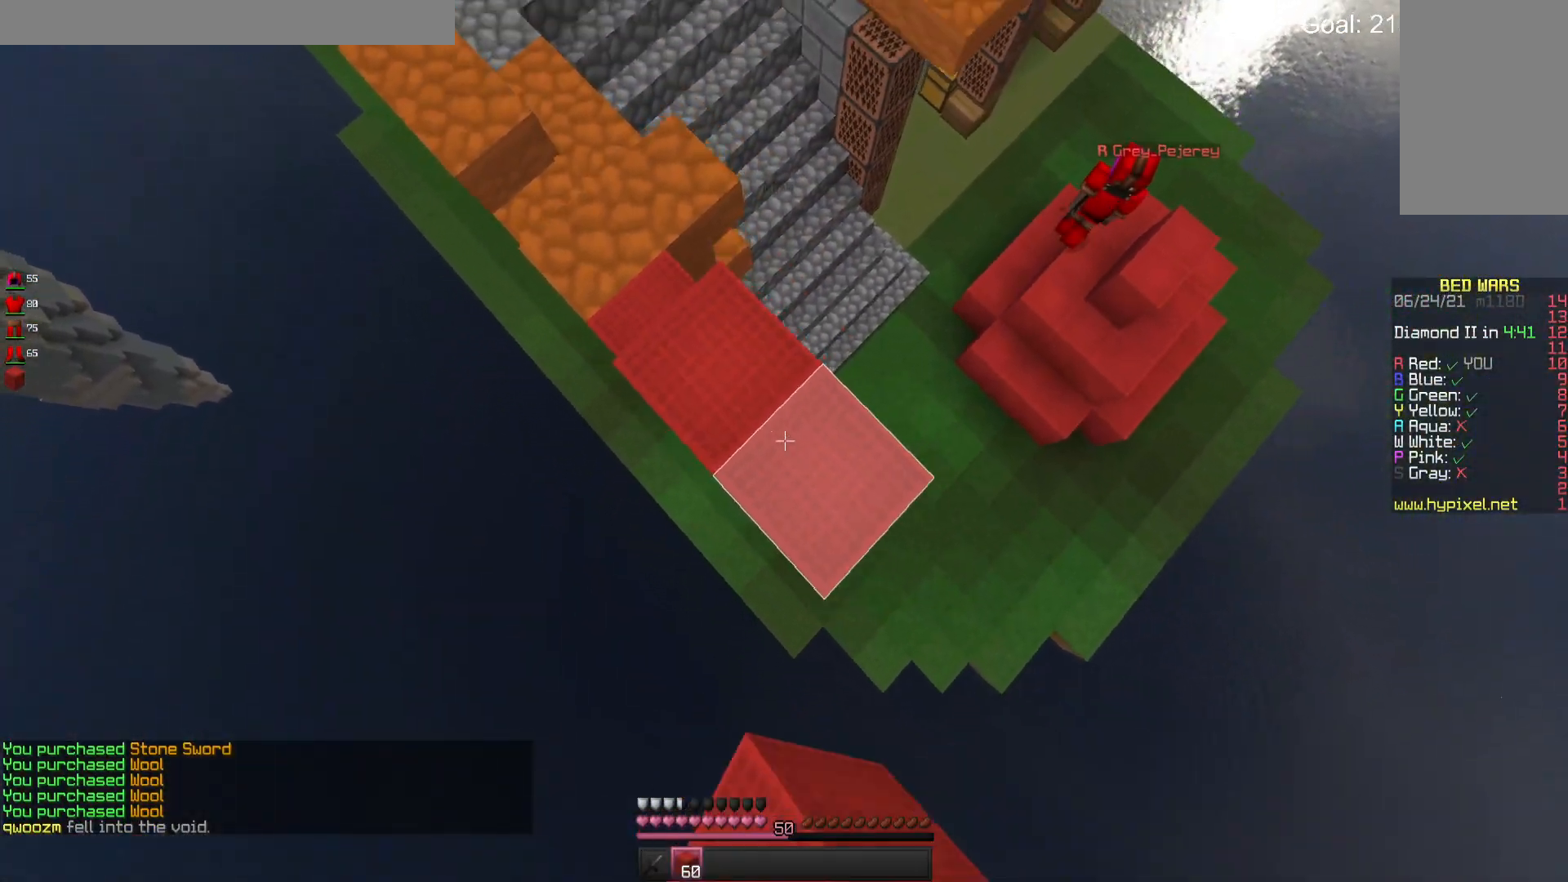
{"keys": ["d", "s", "space"], "mouse": ["right"], "events": [[500, "space", "down"]]}
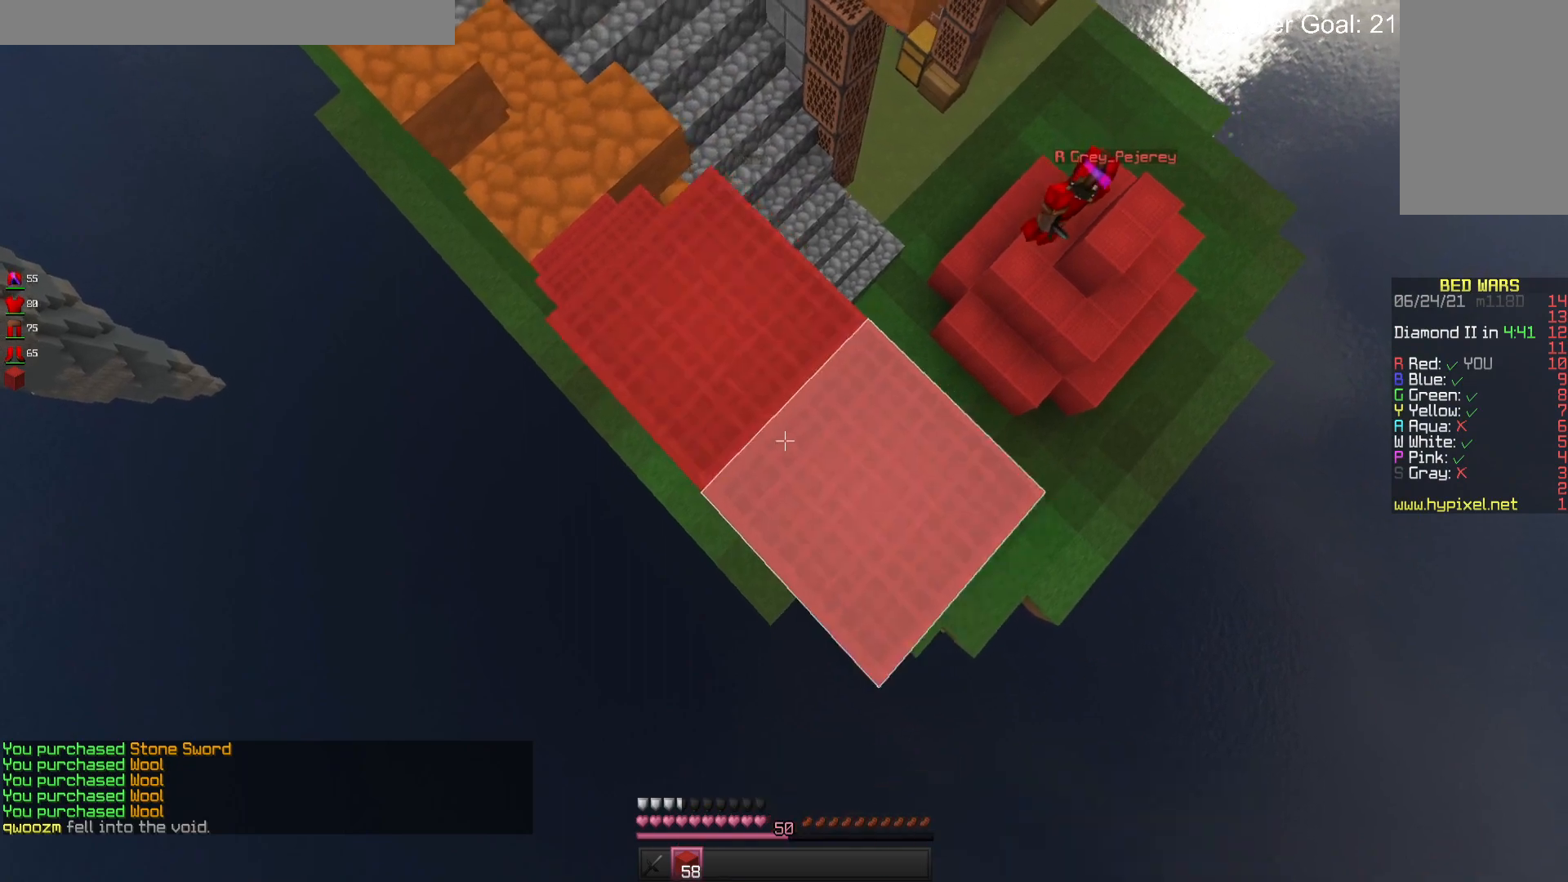
{"keys": ["d", "s"], "mouse": ["right"], "events": [[133, "space", "up"]]}
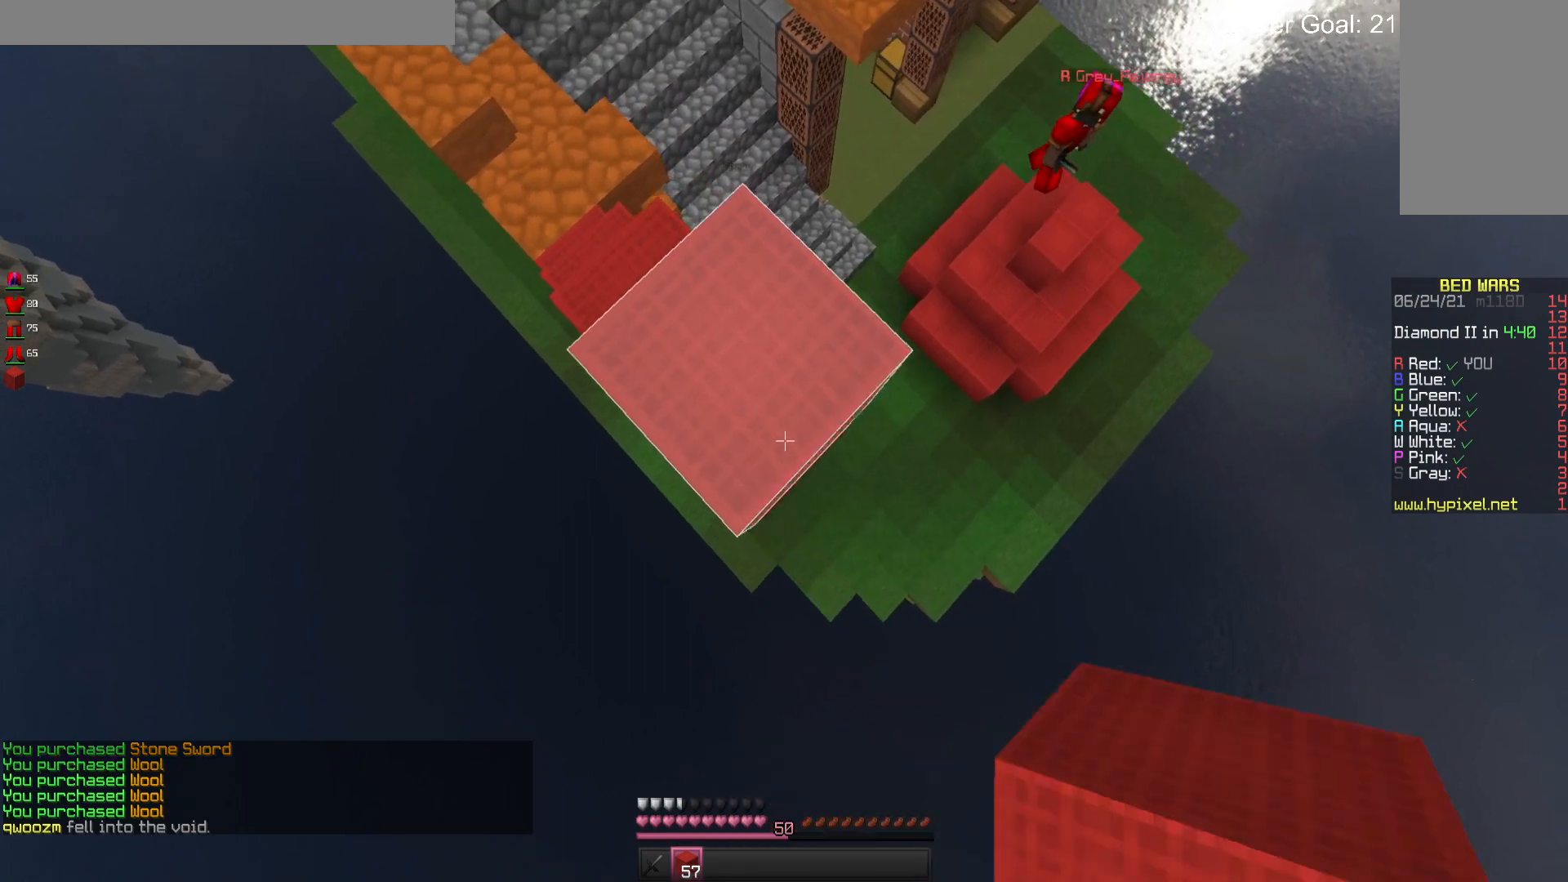
{"keys": ["a", "d", "s"], "mouse": ["right"], "events": [[100, "space", "down"], [233, "space", "up"], [400, "a", "down"]]}
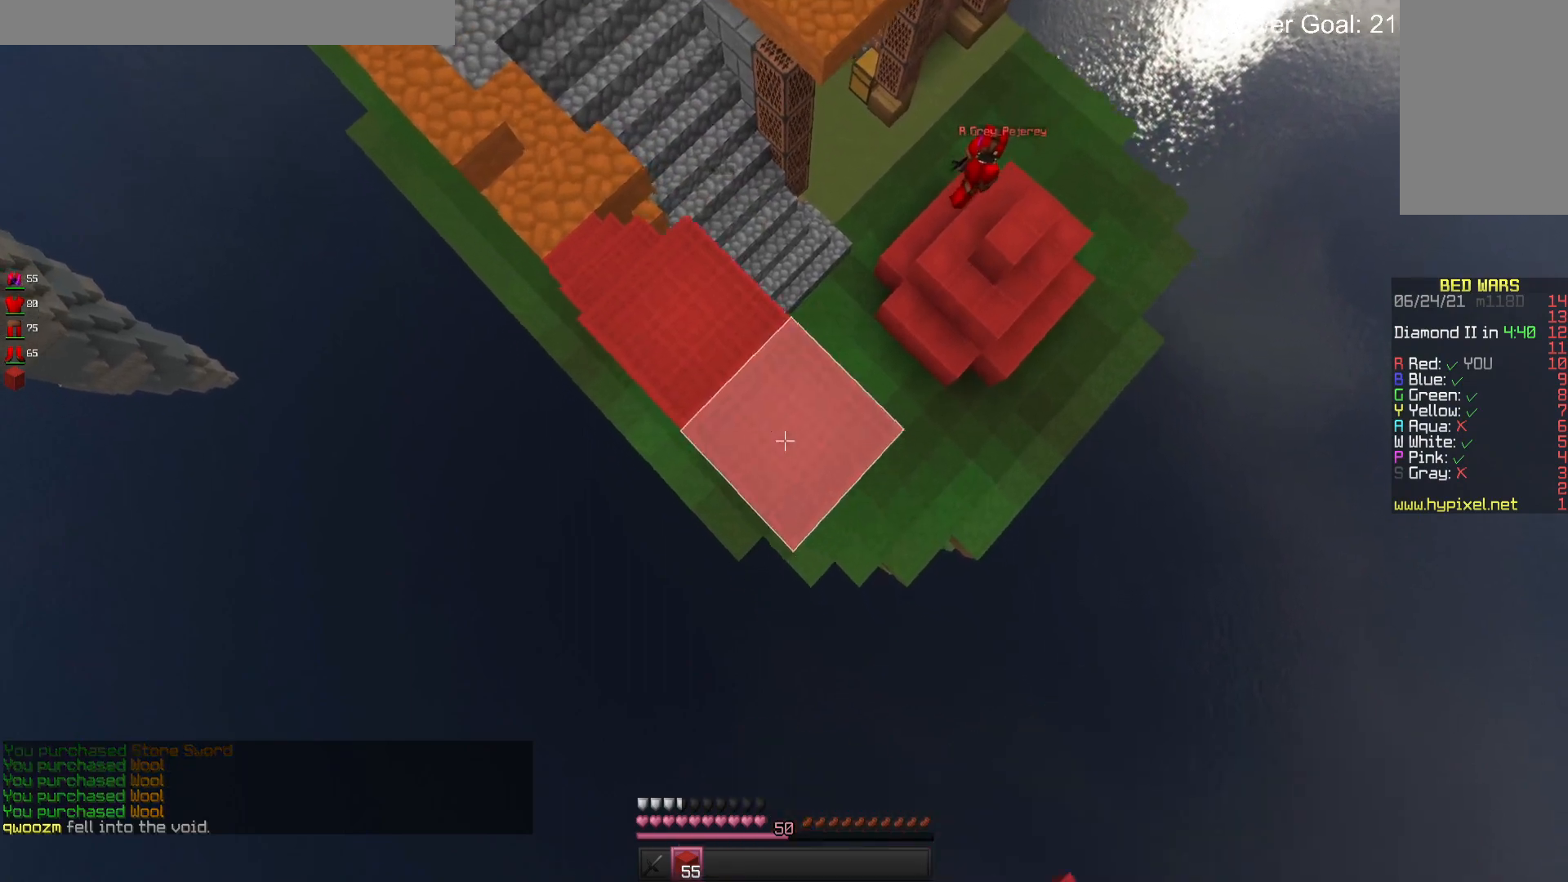
{"keys": ["a", "d", "s", "space"], "mouse": ["right"], "events": [[233, "space", "down"]]}